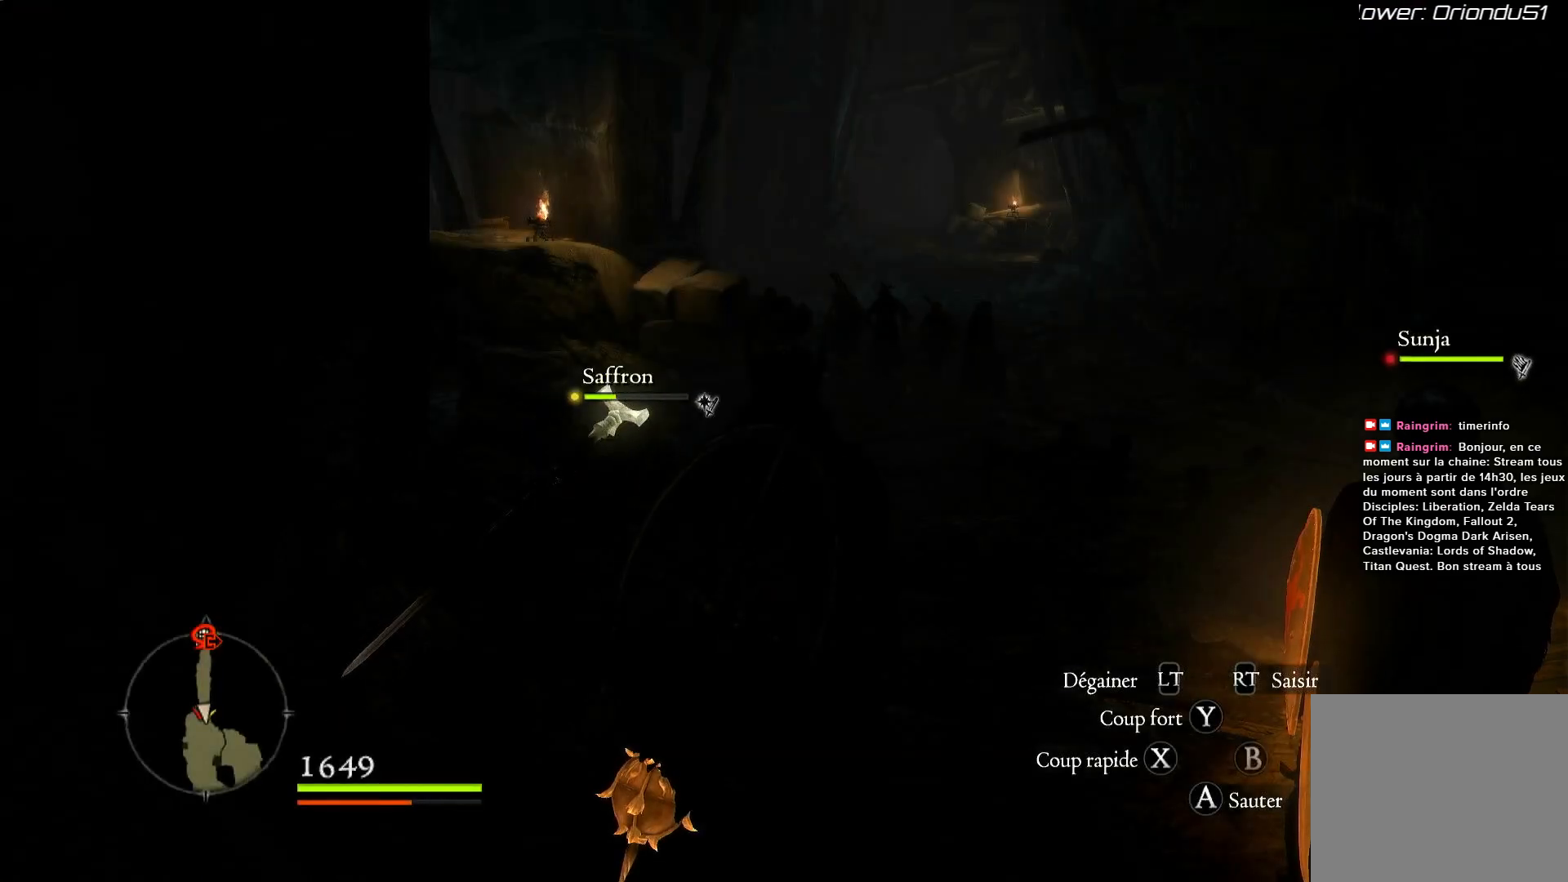
Gameplay with a controller (Xbox layout); each line is a JSON object with the inputs held at the frame after it. "events" lists button and stick changes between this image and that frame as [ms after this image, input, new state], when the widget could be followed in between.
{"buttons": [], "left_stick": "up-right", "right_stick": "center", "events": [[200, "left_stick", "up-right"]]}
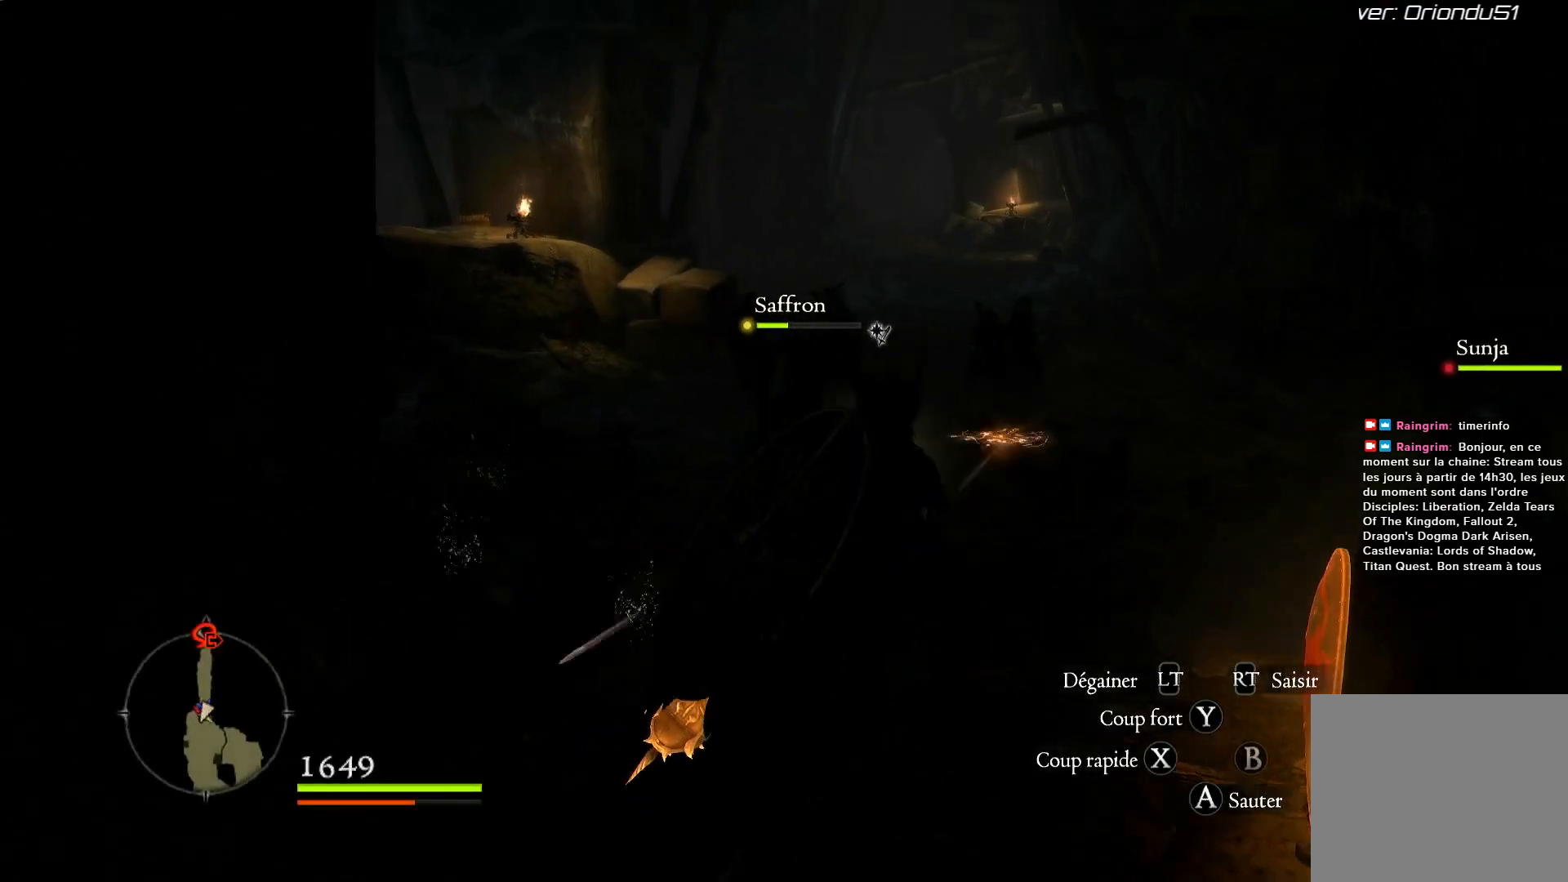
{"buttons": [], "left_stick": "up-left", "right_stick": "center", "events": [[100, "left_stick", "up-left"]]}
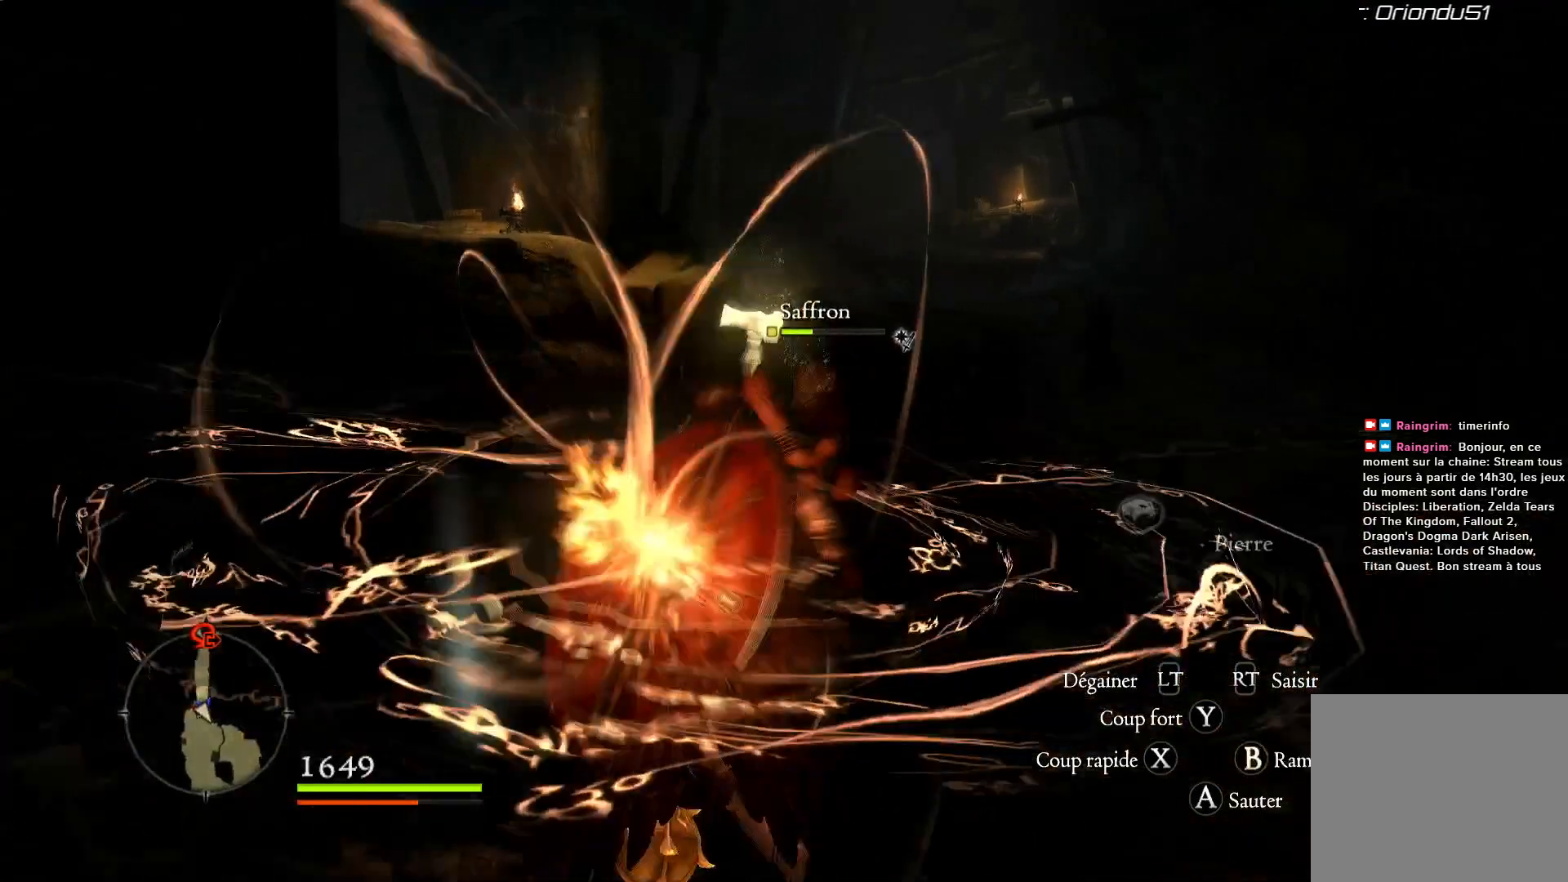
{"buttons": [], "left_stick": "up", "right_stick": "center", "events": [[250, "right_stick", "down-right"], [317, "left_stick", "up"], [467, "right_stick", "center"]]}
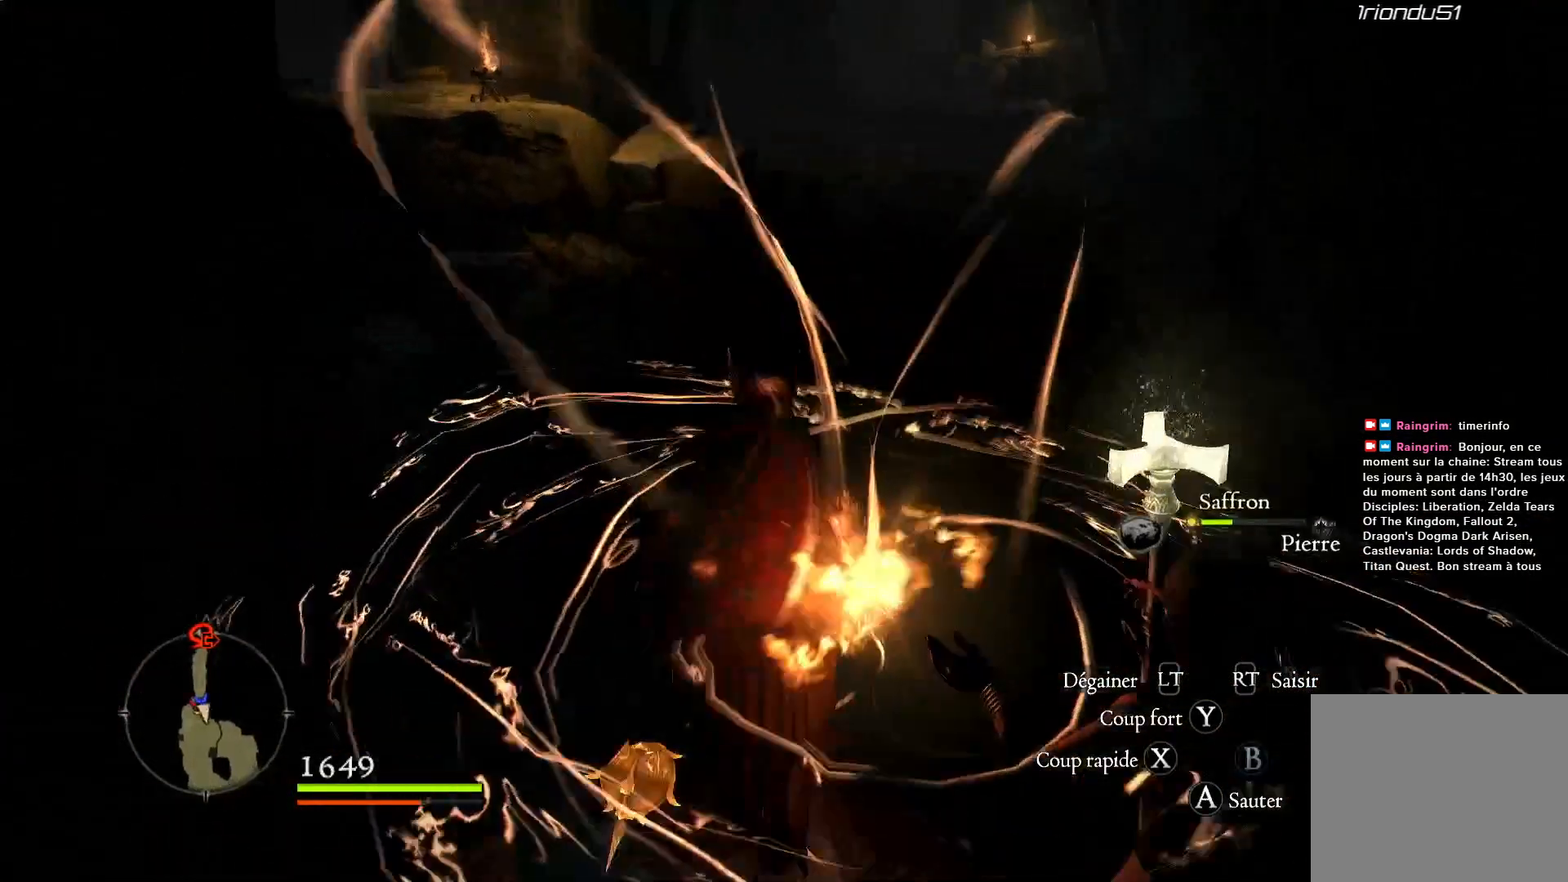
{"buttons": [], "left_stick": "up", "right_stick": "center", "events": [[150, "X", "down"], [267, "X", "up"], [333, "X", "down"], [450, "X", "up"]]}
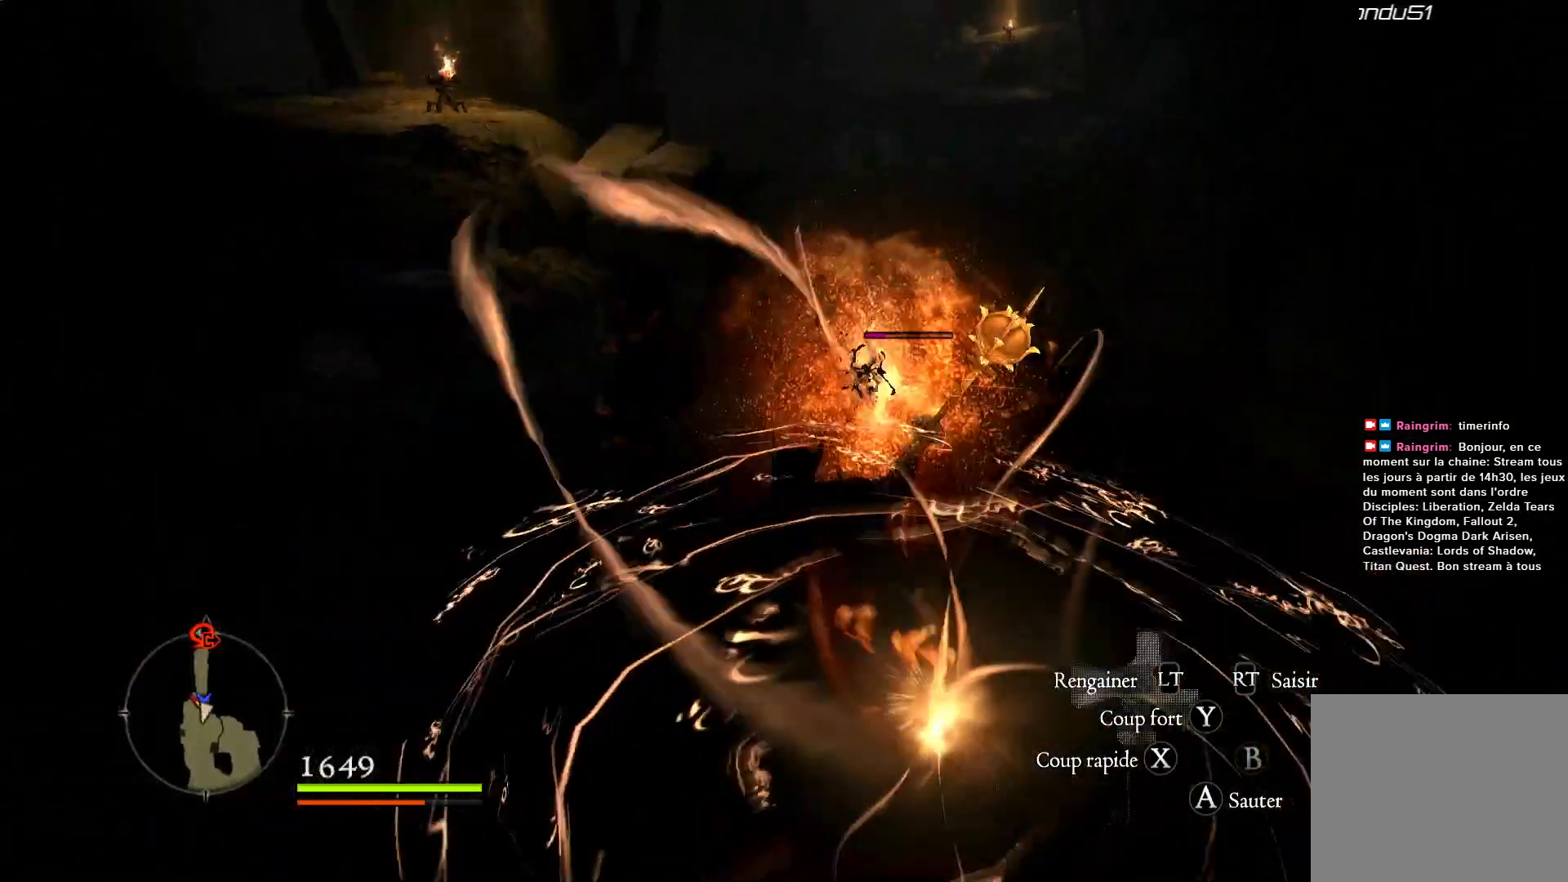
{"buttons": [], "left_stick": "up", "right_stick": "center", "events": [[17, "X", "down"], [117, "X", "up"], [167, "X", "down"], [267, "X", "up"], [350, "X", "down"], [450, "X", "up"]]}
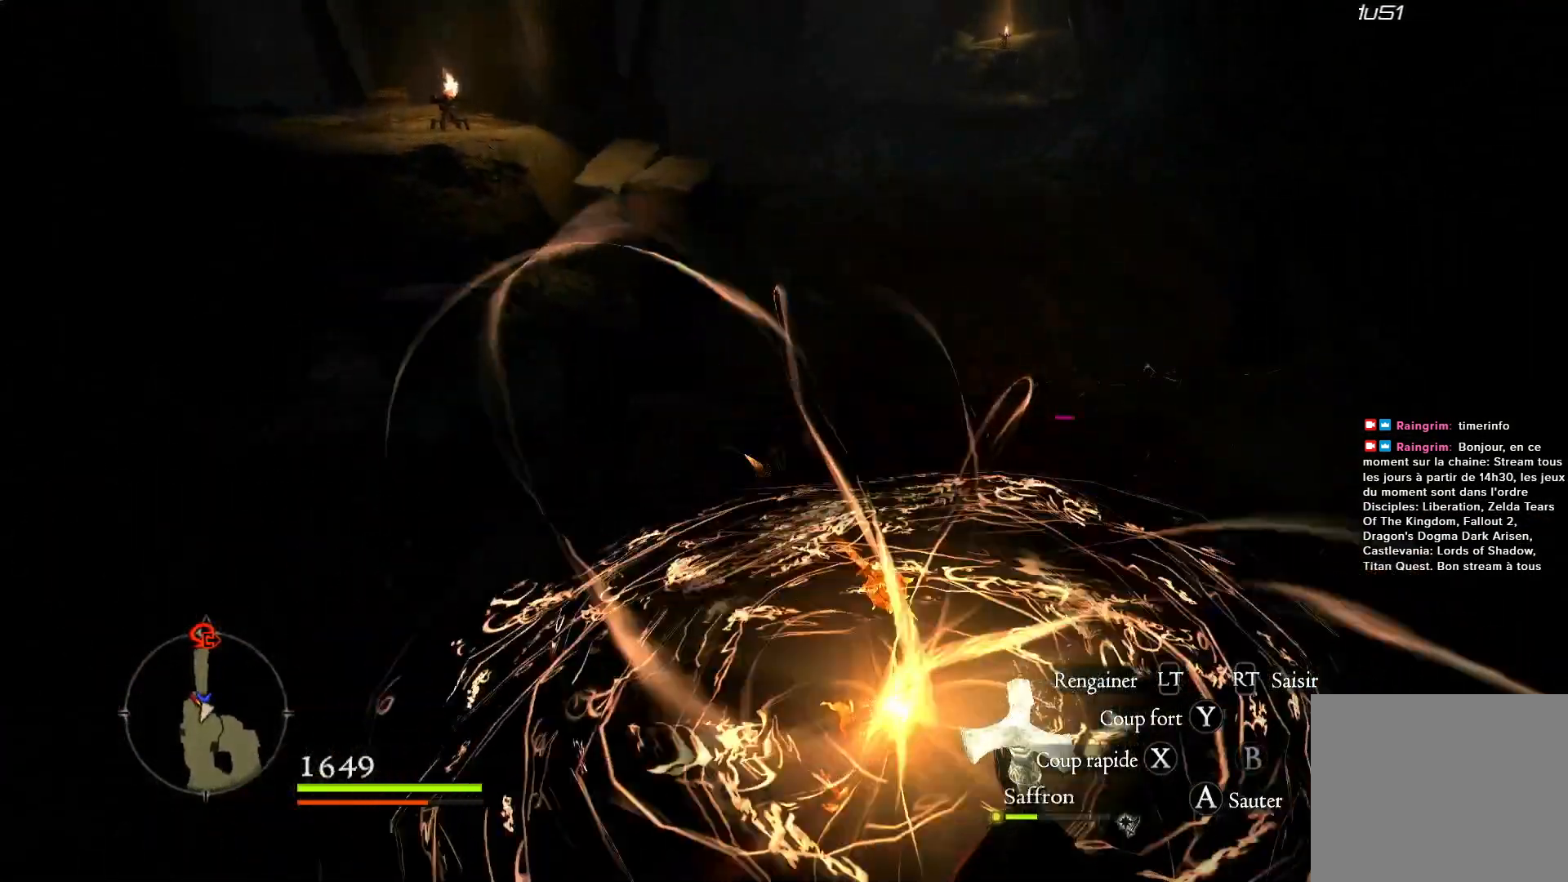
{"buttons": ["X"], "left_stick": "up-right", "right_stick": "center", "events": [[17, "X", "down"], [100, "X", "up"], [100, "left_stick", "up-right"], [133, "X", "down"], [250, "X", "up"], [317, "X", "down"], [417, "X", "up"], [483, "X", "down"]]}
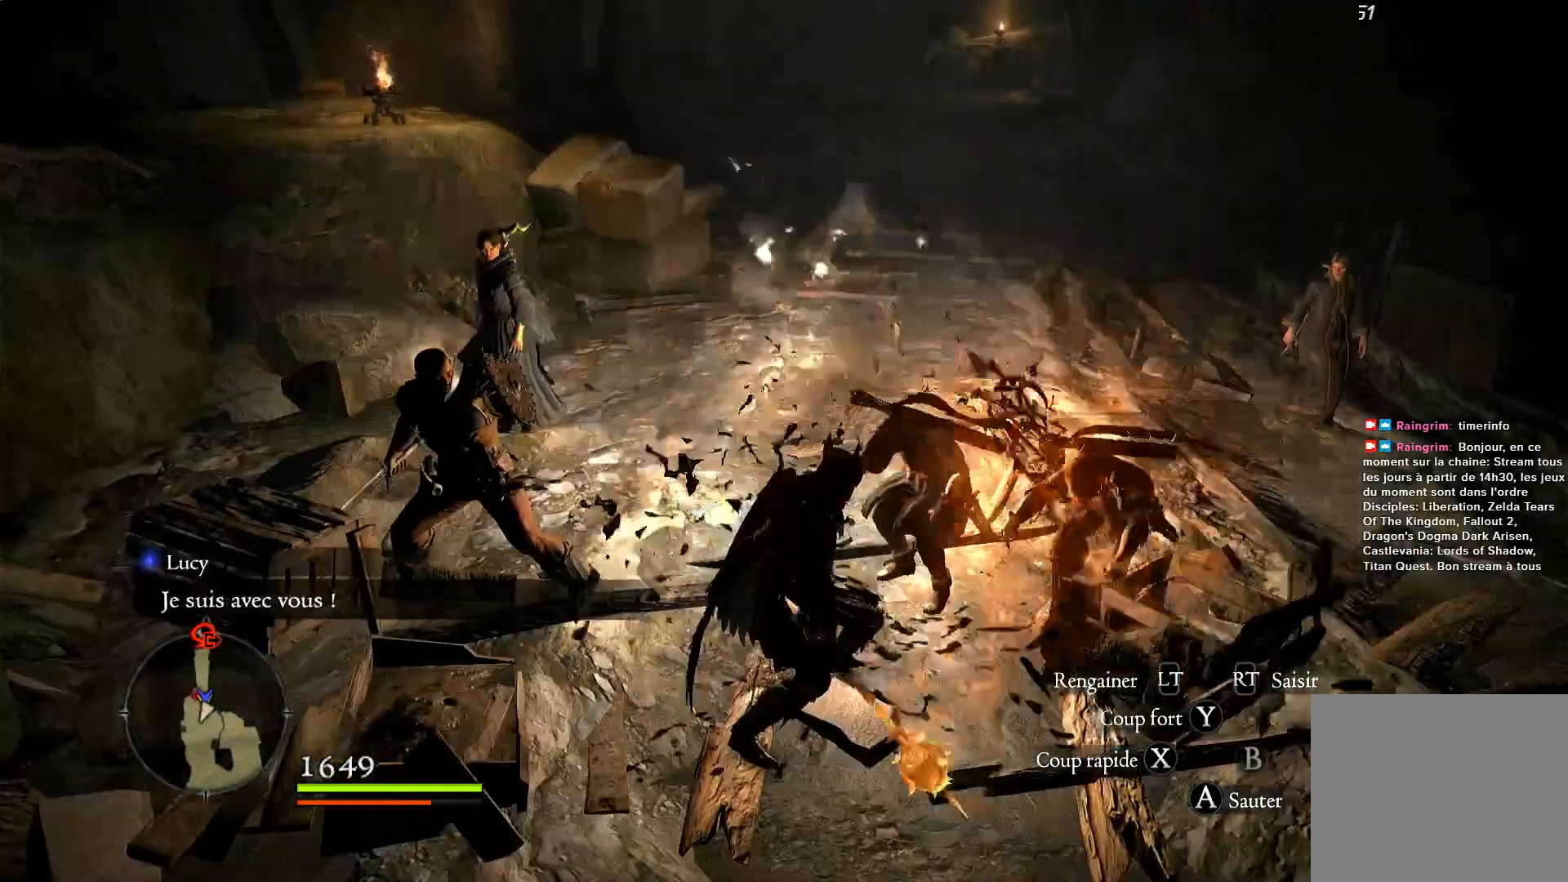
{"buttons": [], "left_stick": "up-left", "right_stick": "center", "events": [[100, "X", "up"], [183, "X", "down"], [283, "X", "up"], [350, "left_stick", "up-left"], [367, "X", "down"], [500, "X", "up"]]}
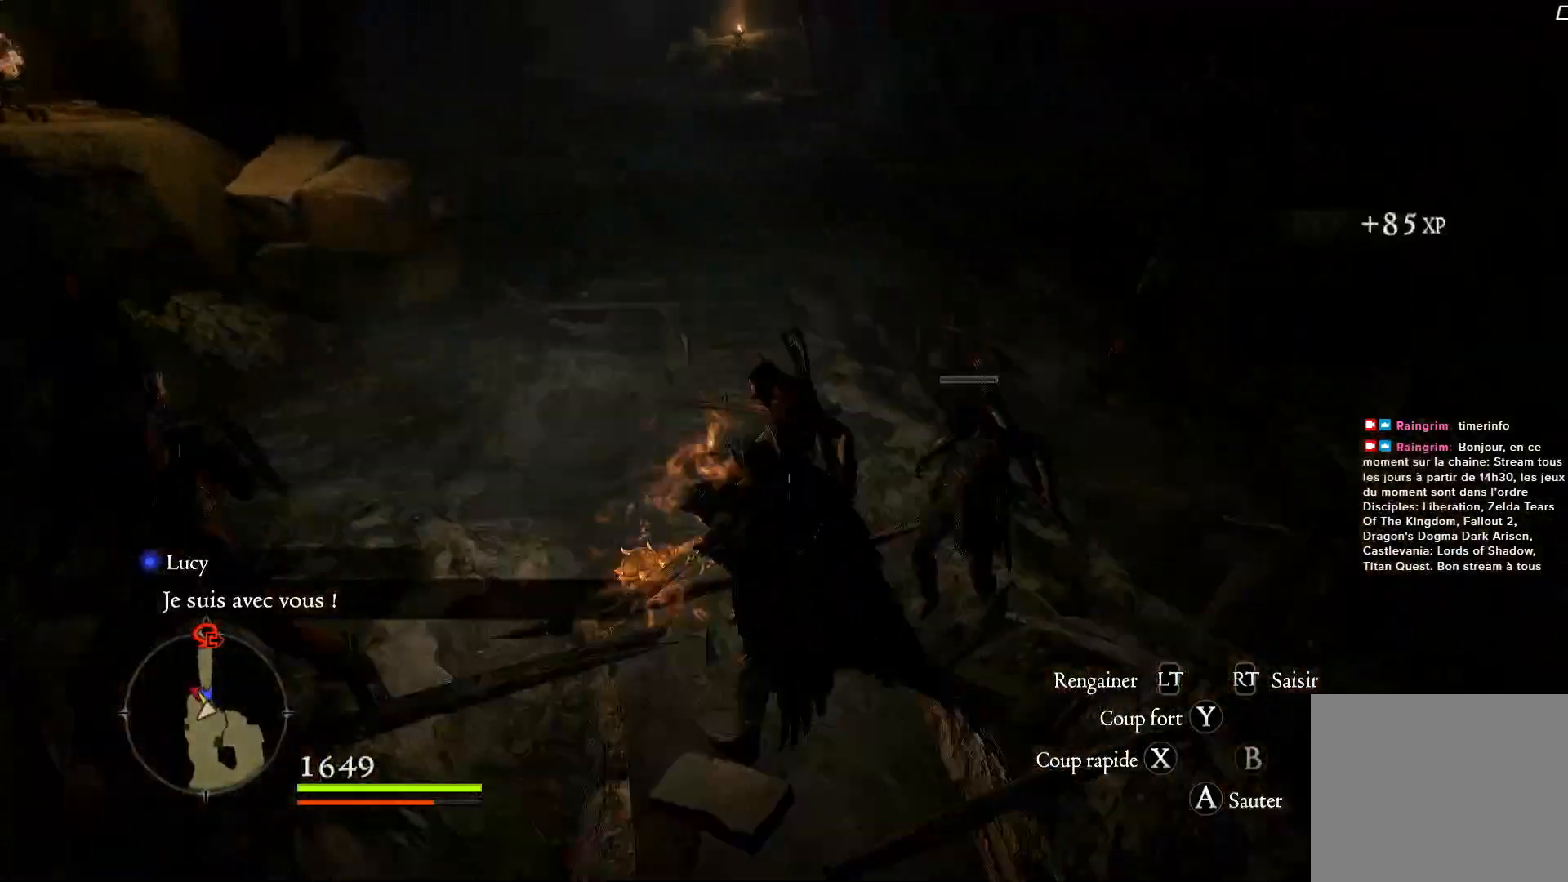
{"buttons": [], "left_stick": "left", "right_stick": "center", "events": [[183, "left_stick", "left"], [333, "X", "down"], [483, "X", "up"]]}
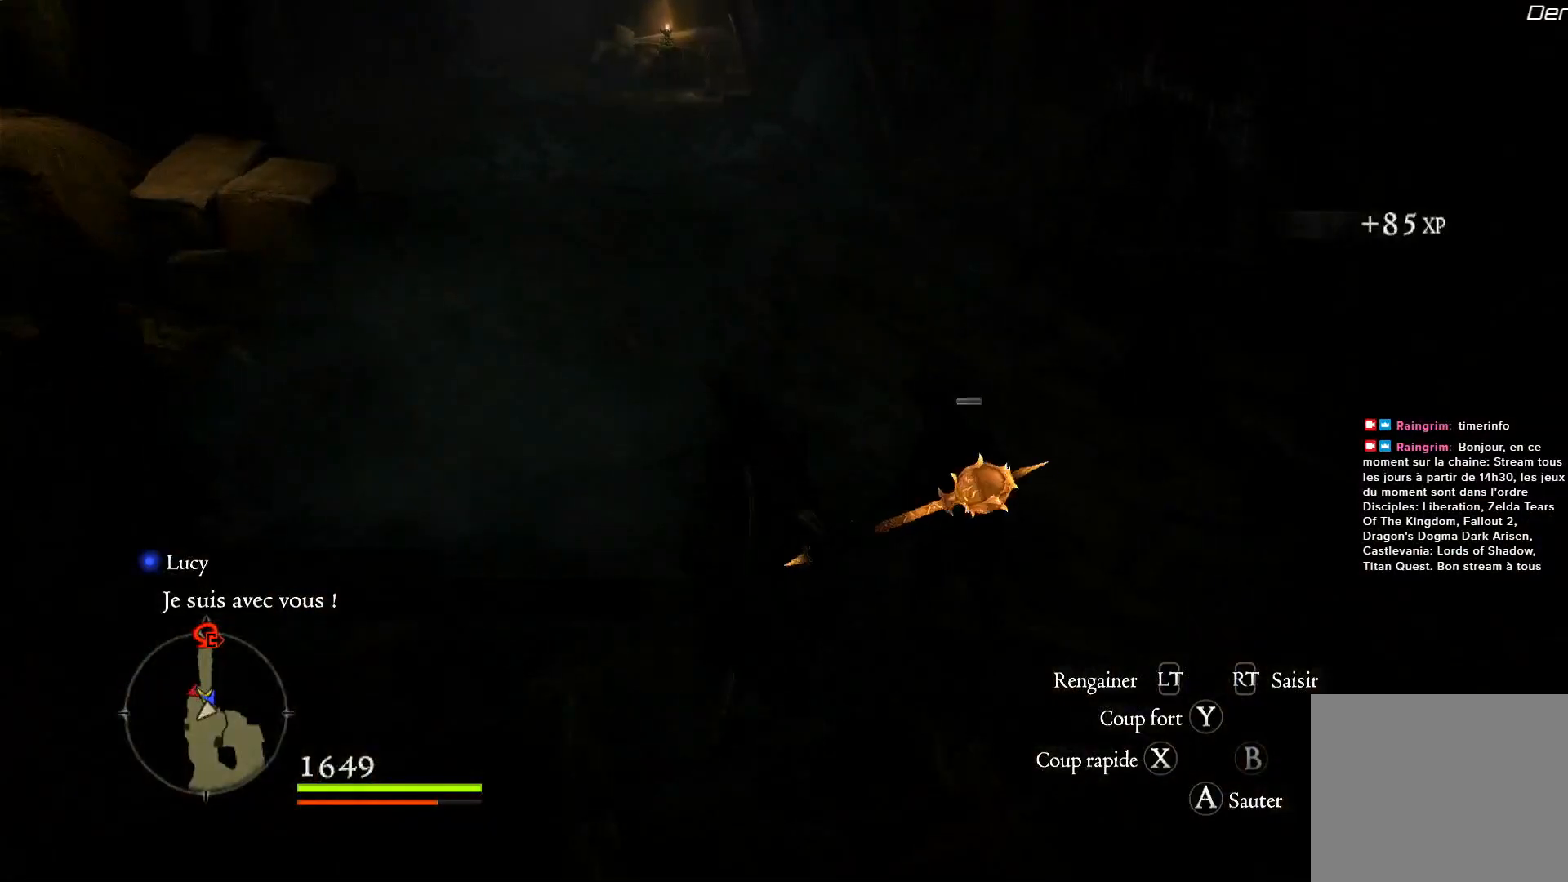
{"buttons": [], "left_stick": "left", "right_stick": "center", "events": [[50, "X", "down"], [167, "X", "up"], [233, "X", "down"], [300, "X", "up"]]}
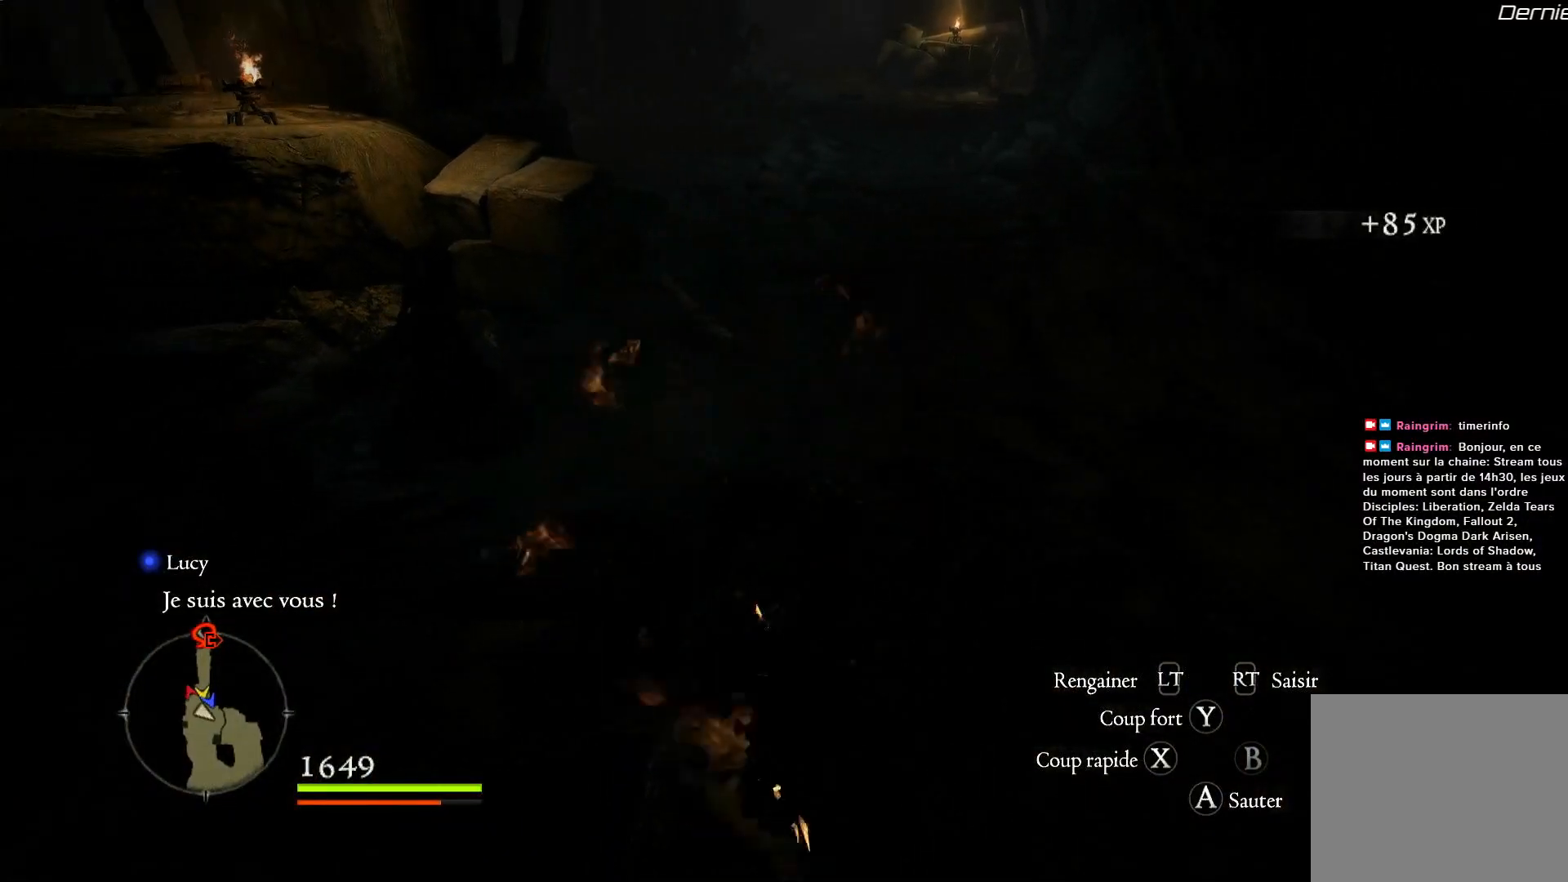
{"buttons": ["X"], "left_stick": "left", "right_stick": "center", "events": [[350, "X", "down"]]}
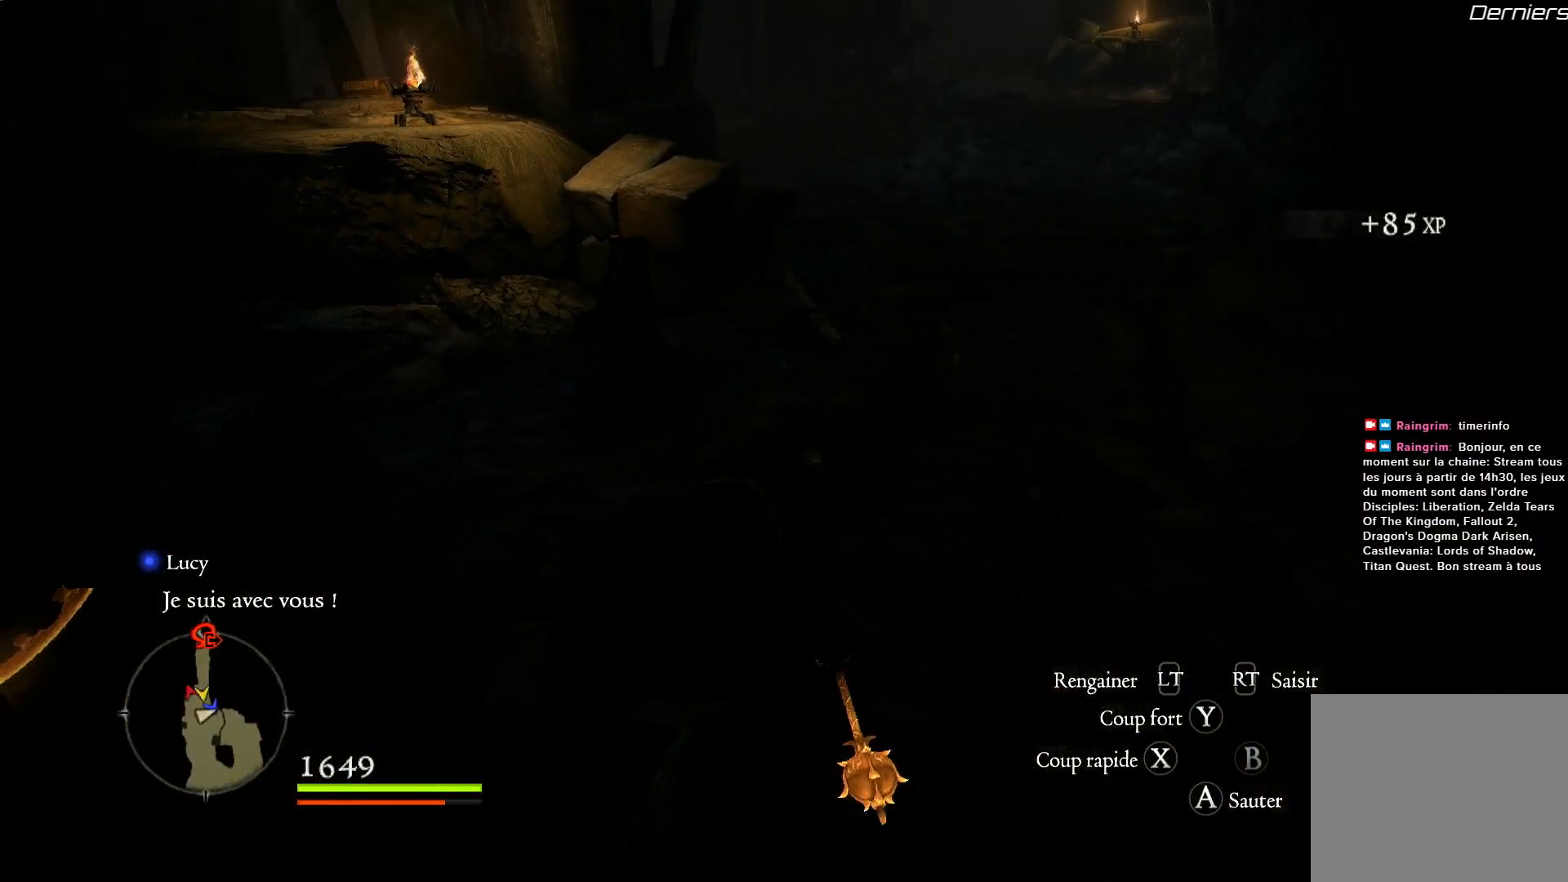
{"buttons": [], "left_stick": "left", "right_stick": "center", "events": [[33, "X", "up"], [183, "X", "down"], [283, "X", "up"]]}
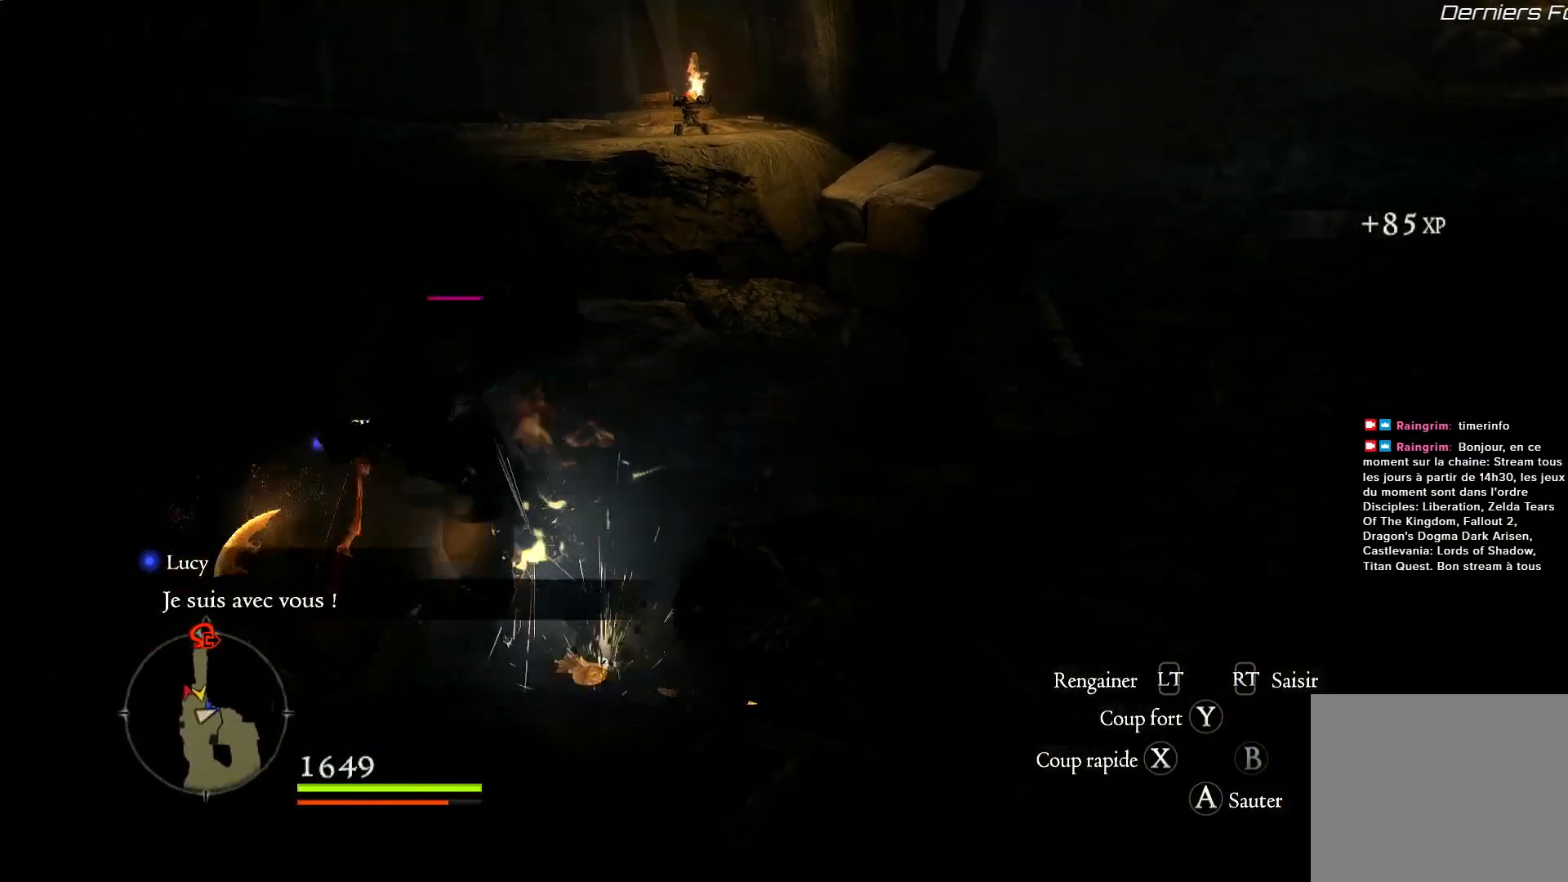
{"buttons": [], "left_stick": "up-left", "right_stick": "center", "events": [[400, "left_stick", "up-left"]]}
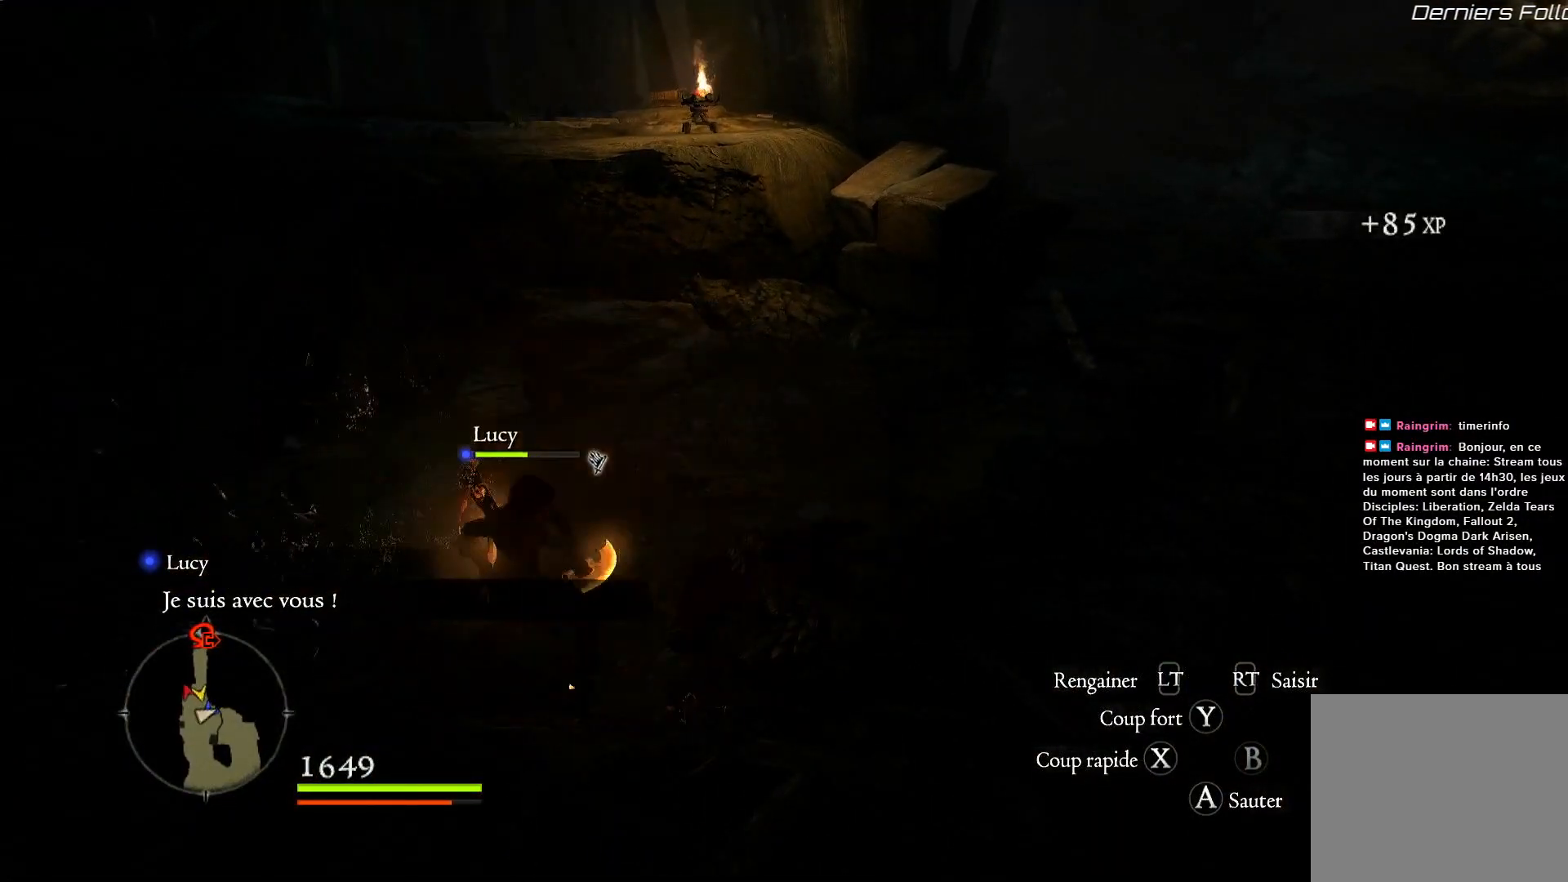
{"buttons": [], "left_stick": "up-right", "right_stick": "center", "events": [[167, "left_stick", "up-right"]]}
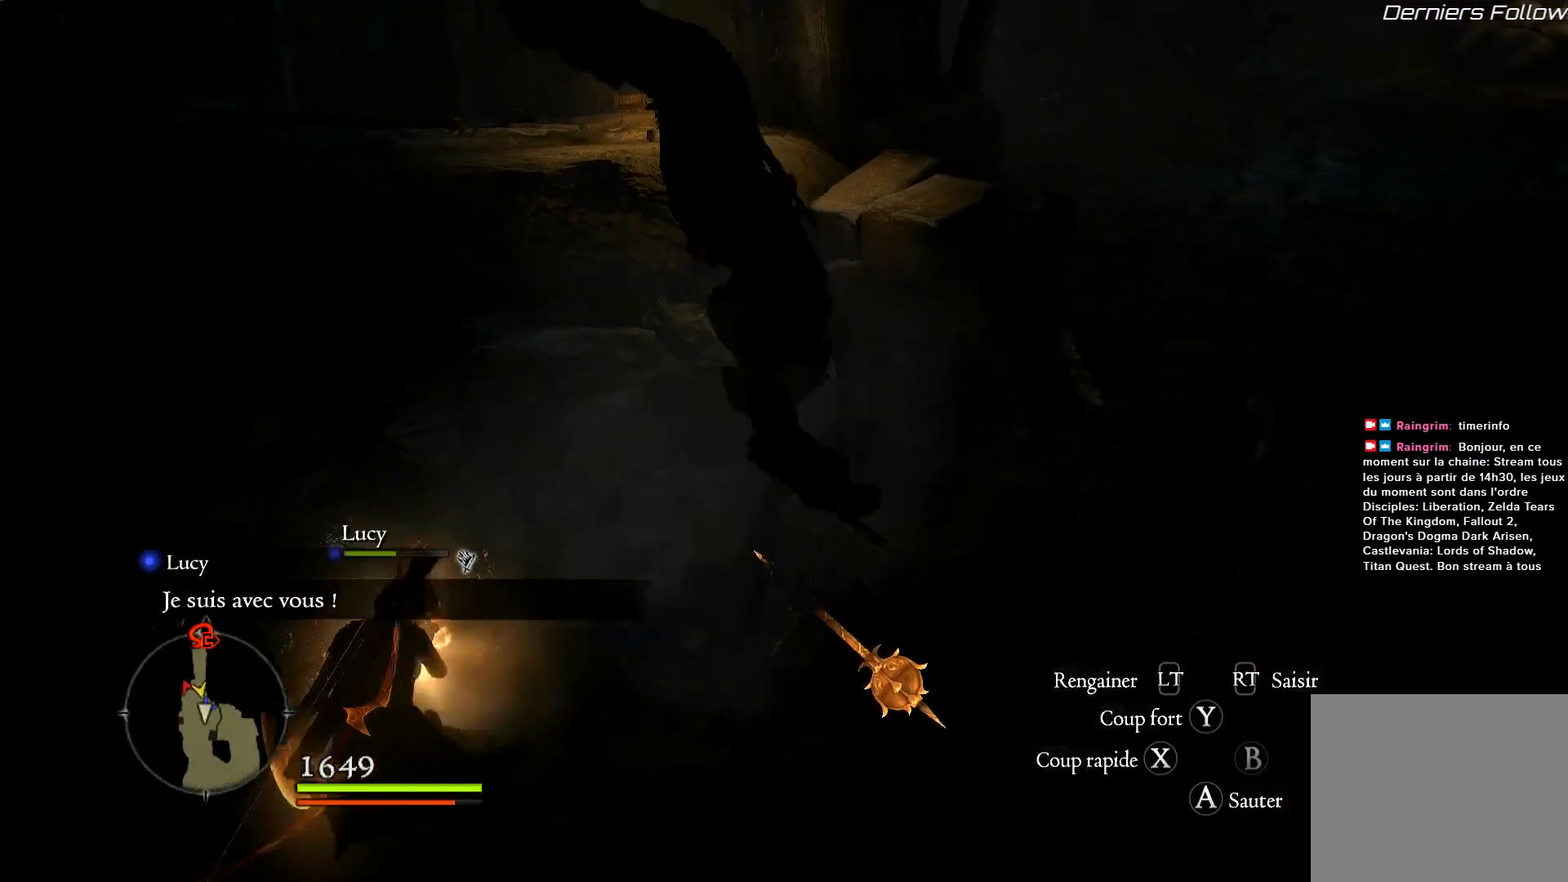
{"buttons": [], "left_stick": "up-right", "right_stick": "right", "events": [[433, "right_stick", "right"]]}
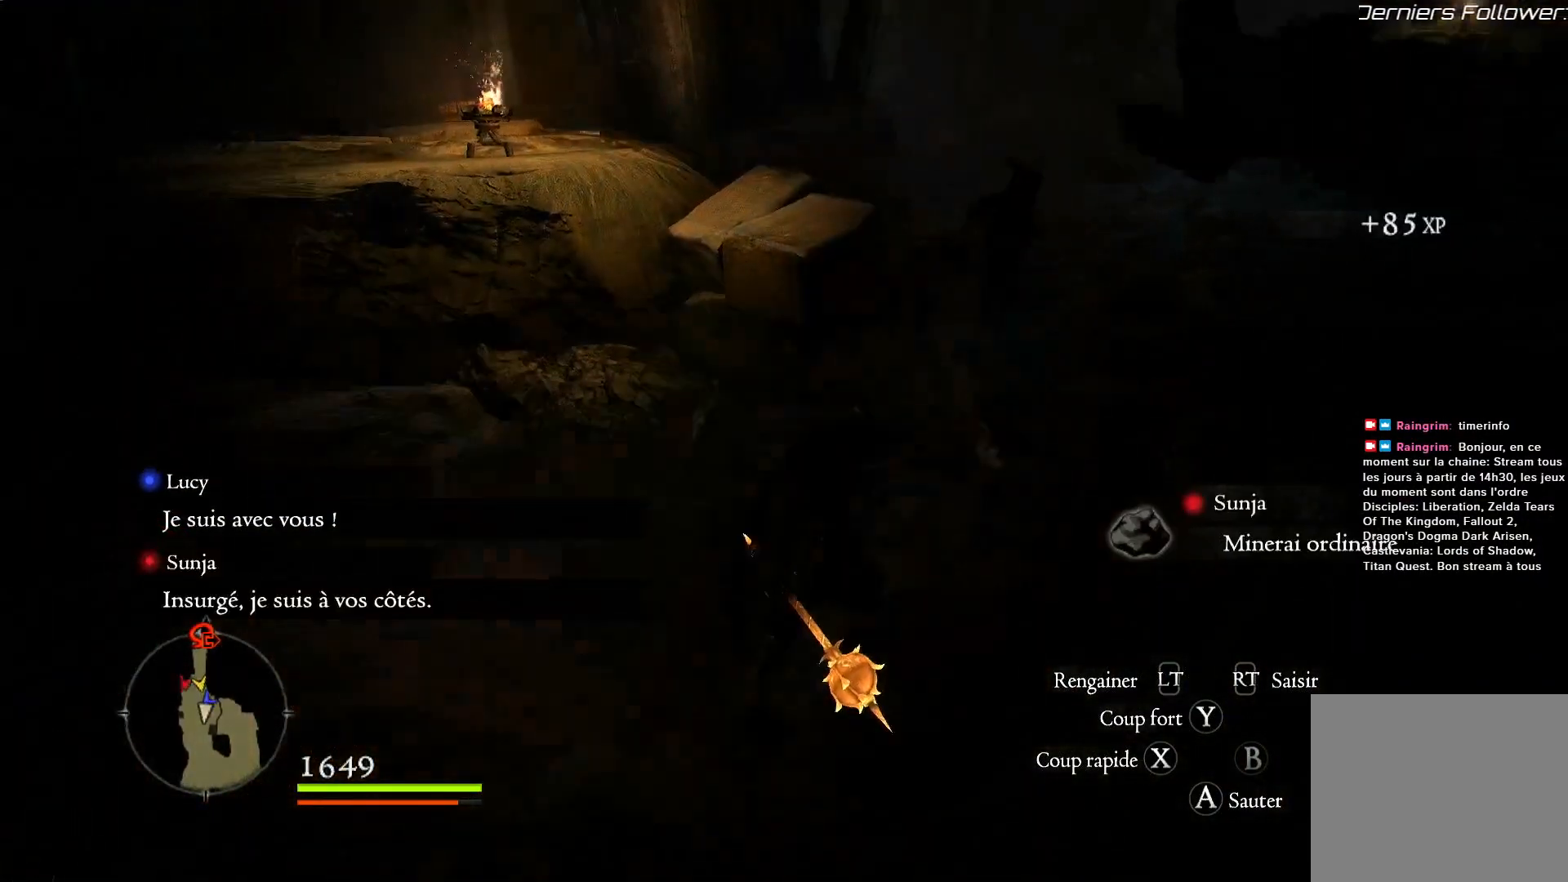
{"buttons": [], "left_stick": "up", "right_stick": "center", "events": [[250, "right_stick", "center"], [283, "left_stick", "up"]]}
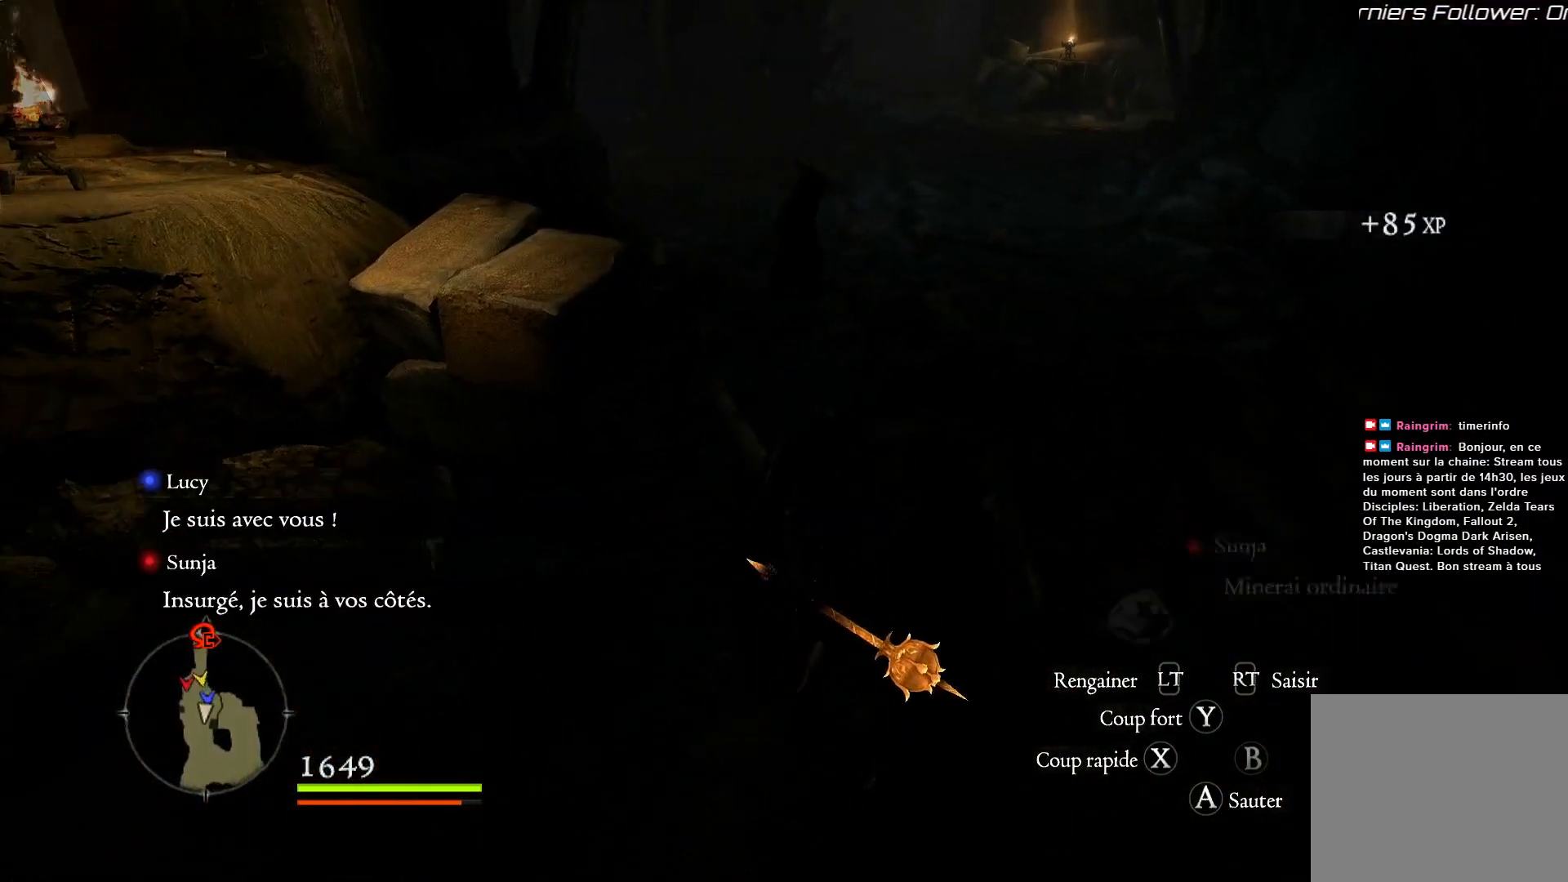
{"buttons": [], "left_stick": "up", "right_stick": "center", "events": [[217, "L3", "down"], [400, "L3", "up"]]}
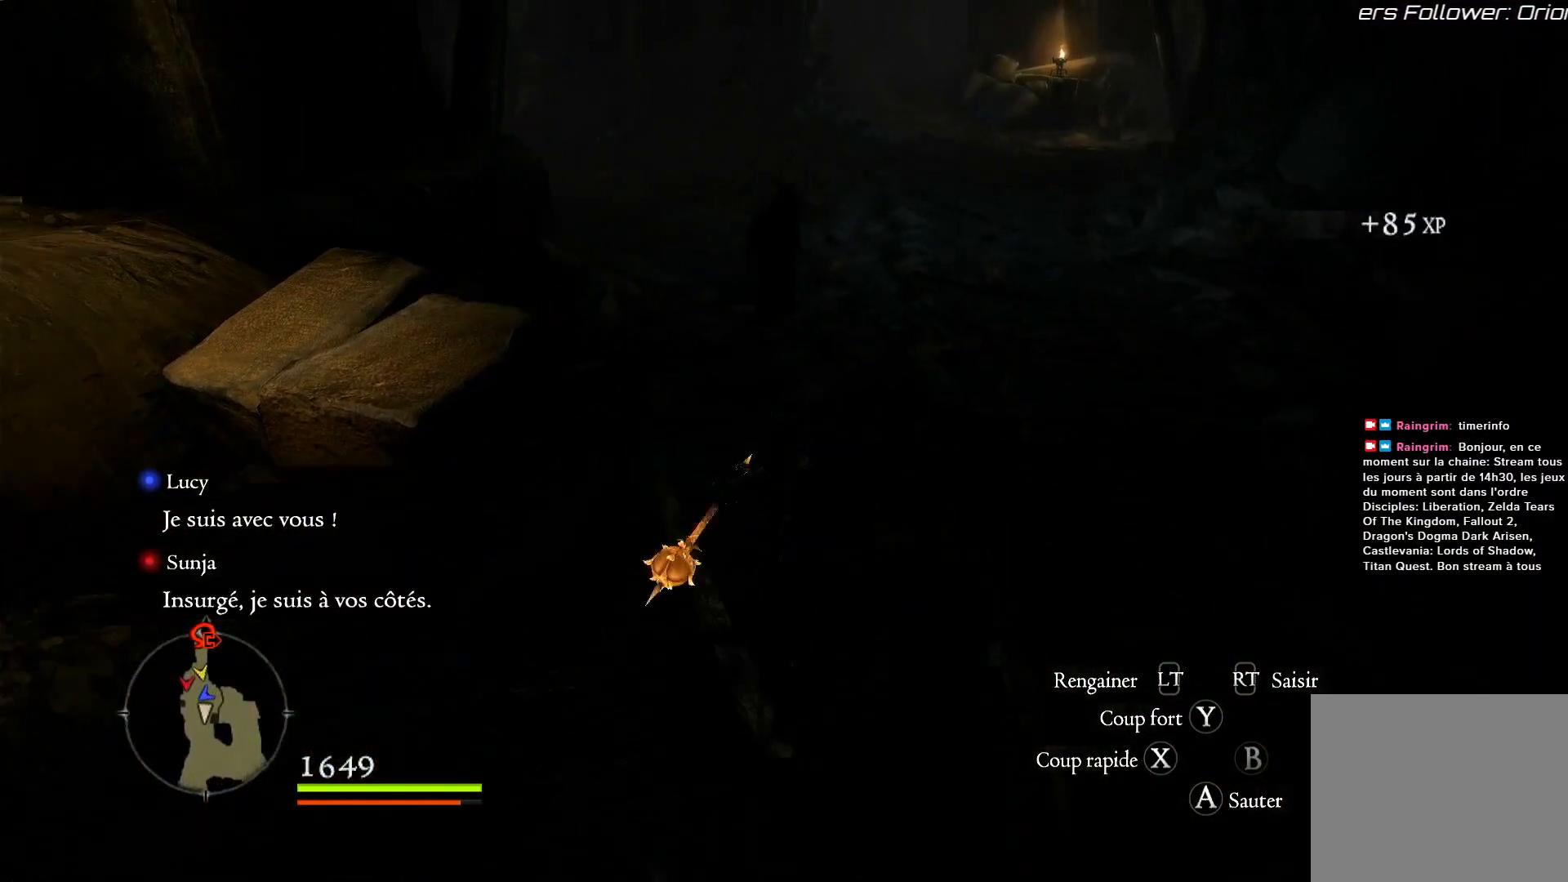
{"buttons": [], "left_stick": "up", "right_stick": "center", "events": []}
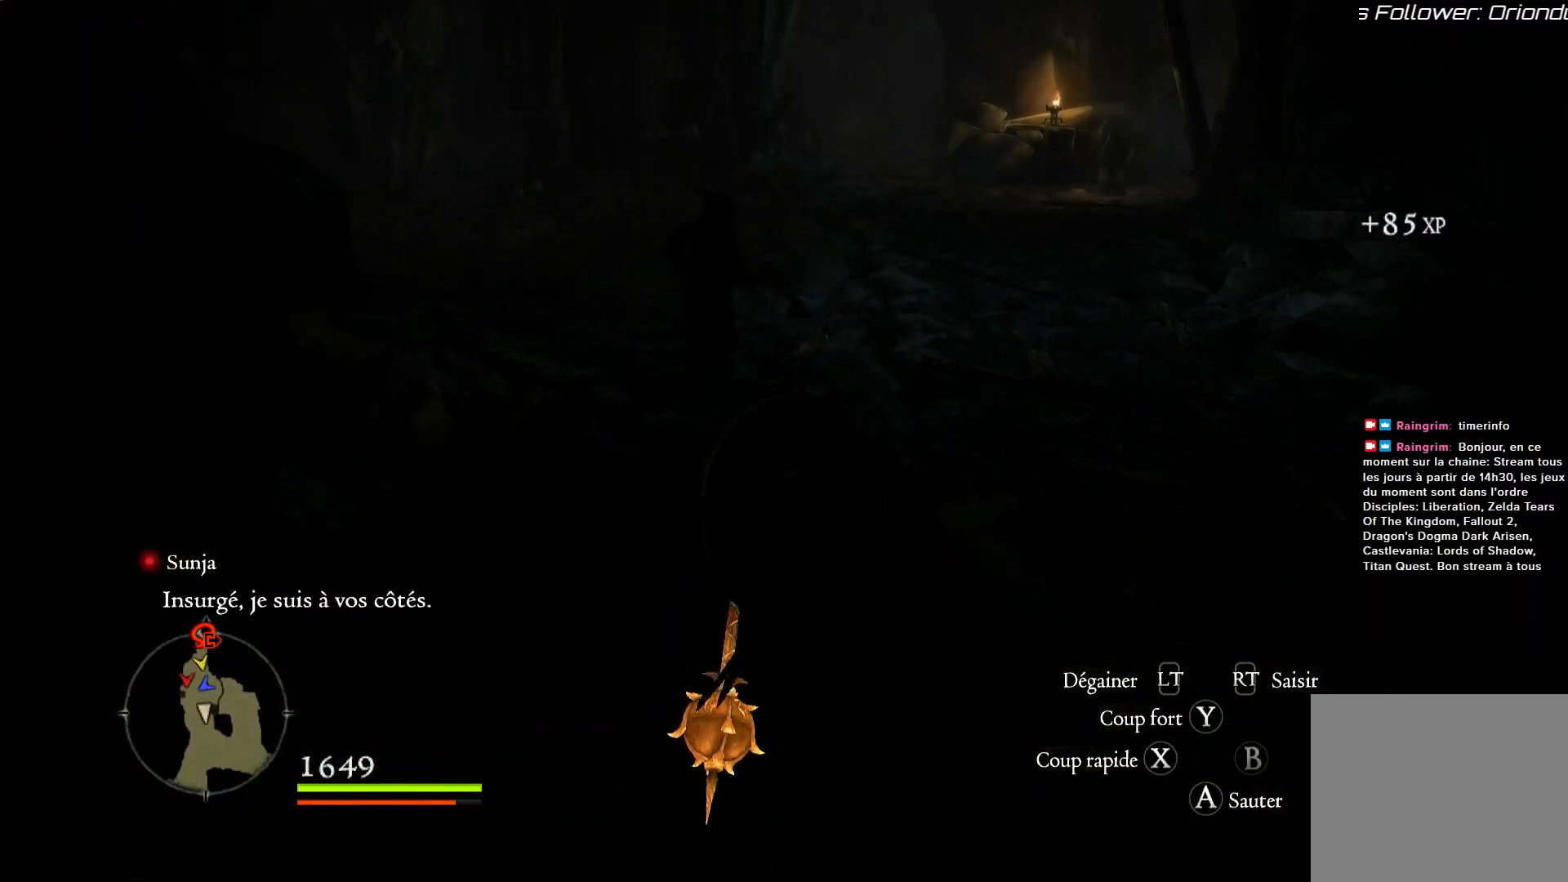
{"buttons": ["R1"], "left_stick": "up", "right_stick": "center", "events": [[50, "R1", "down"]]}
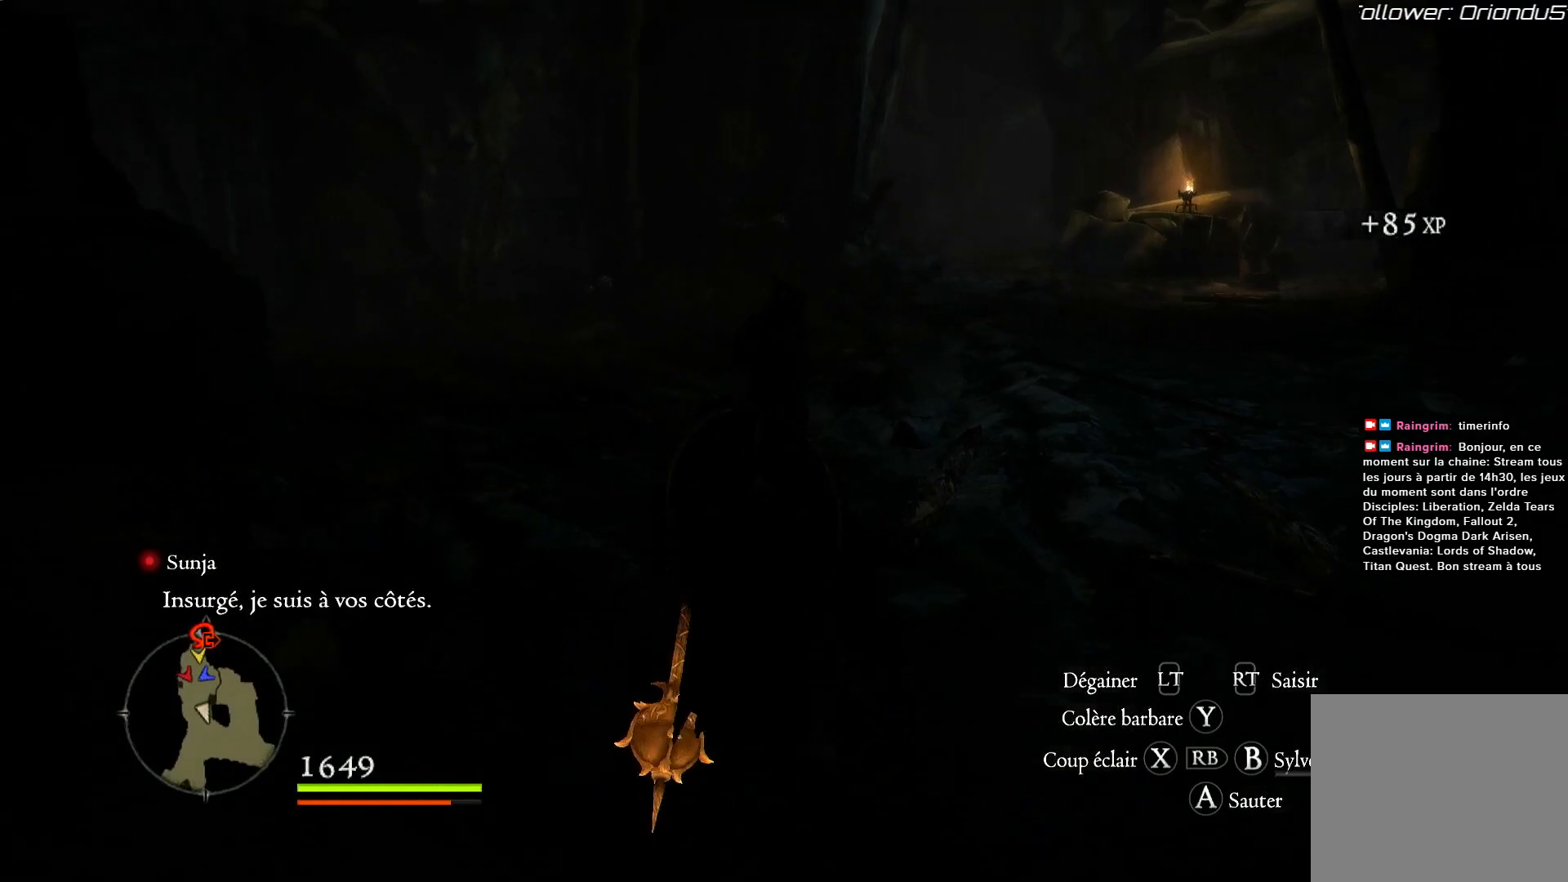
{"buttons": ["R1"], "left_stick": "up", "right_stick": "center", "events": []}
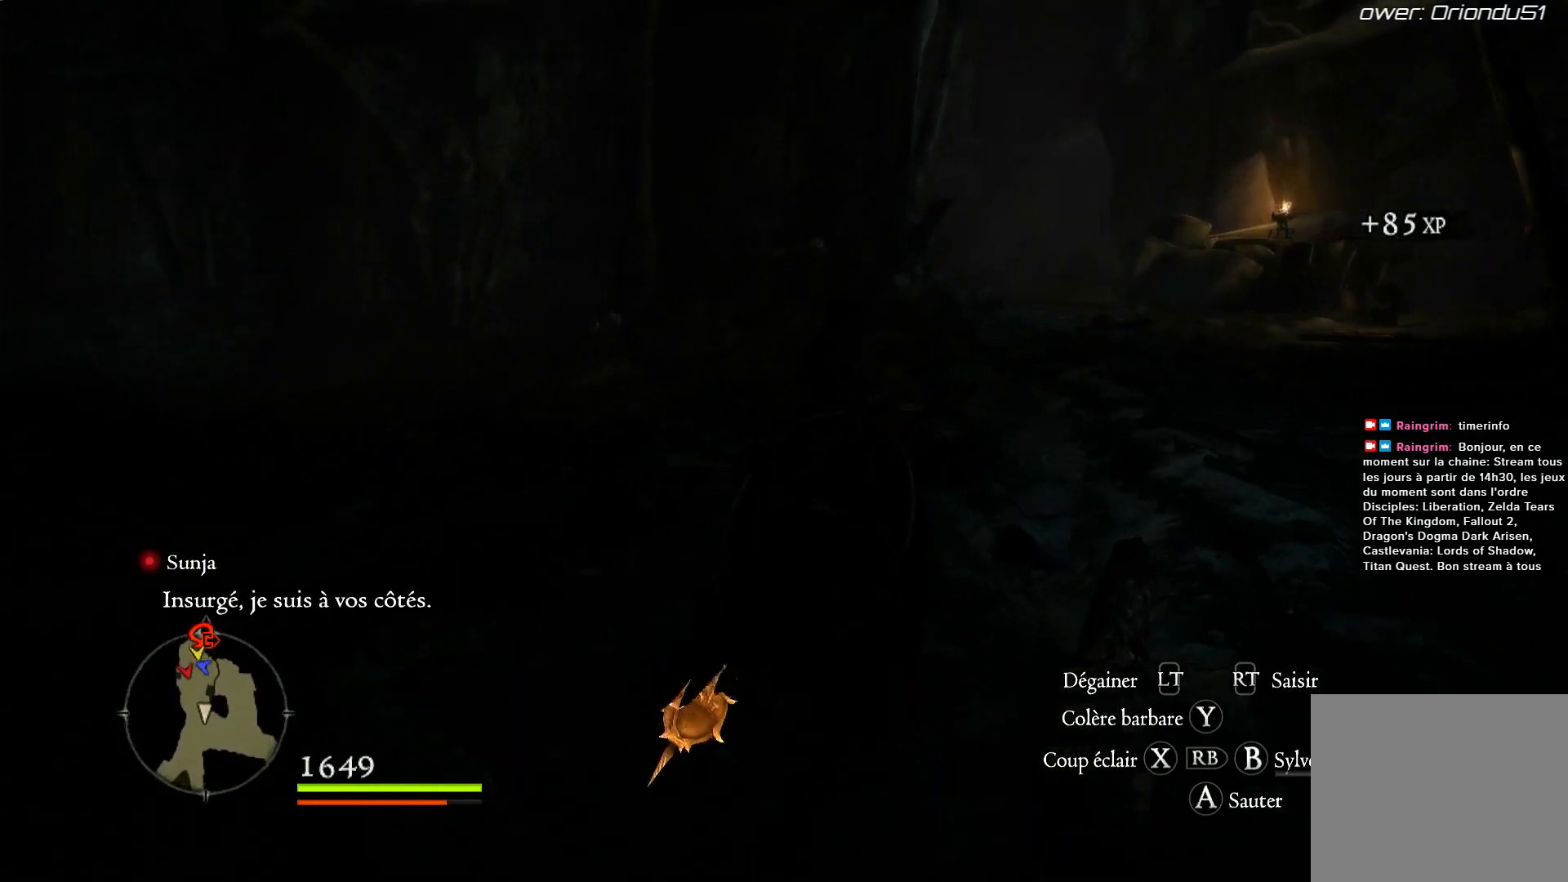
{"buttons": ["R1"], "left_stick": "up", "right_stick": "center", "events": [[150, "X", "down"], [233, "X", "up"]]}
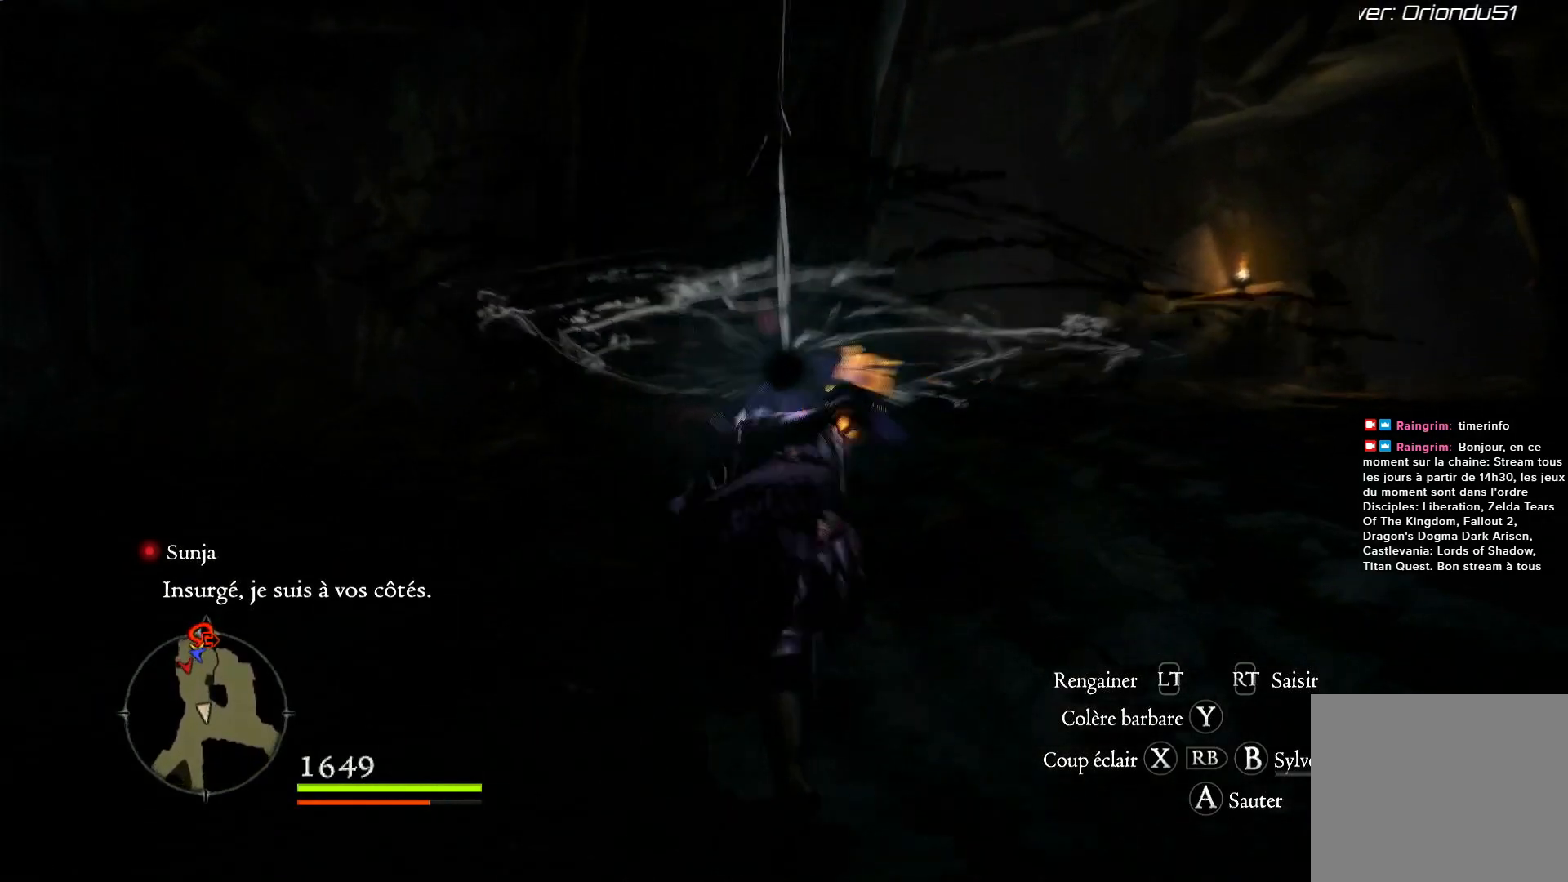
{"buttons": [], "left_stick": "up", "right_stick": "down", "events": [[167, "R1", "up"], [300, "right_stick", "down"]]}
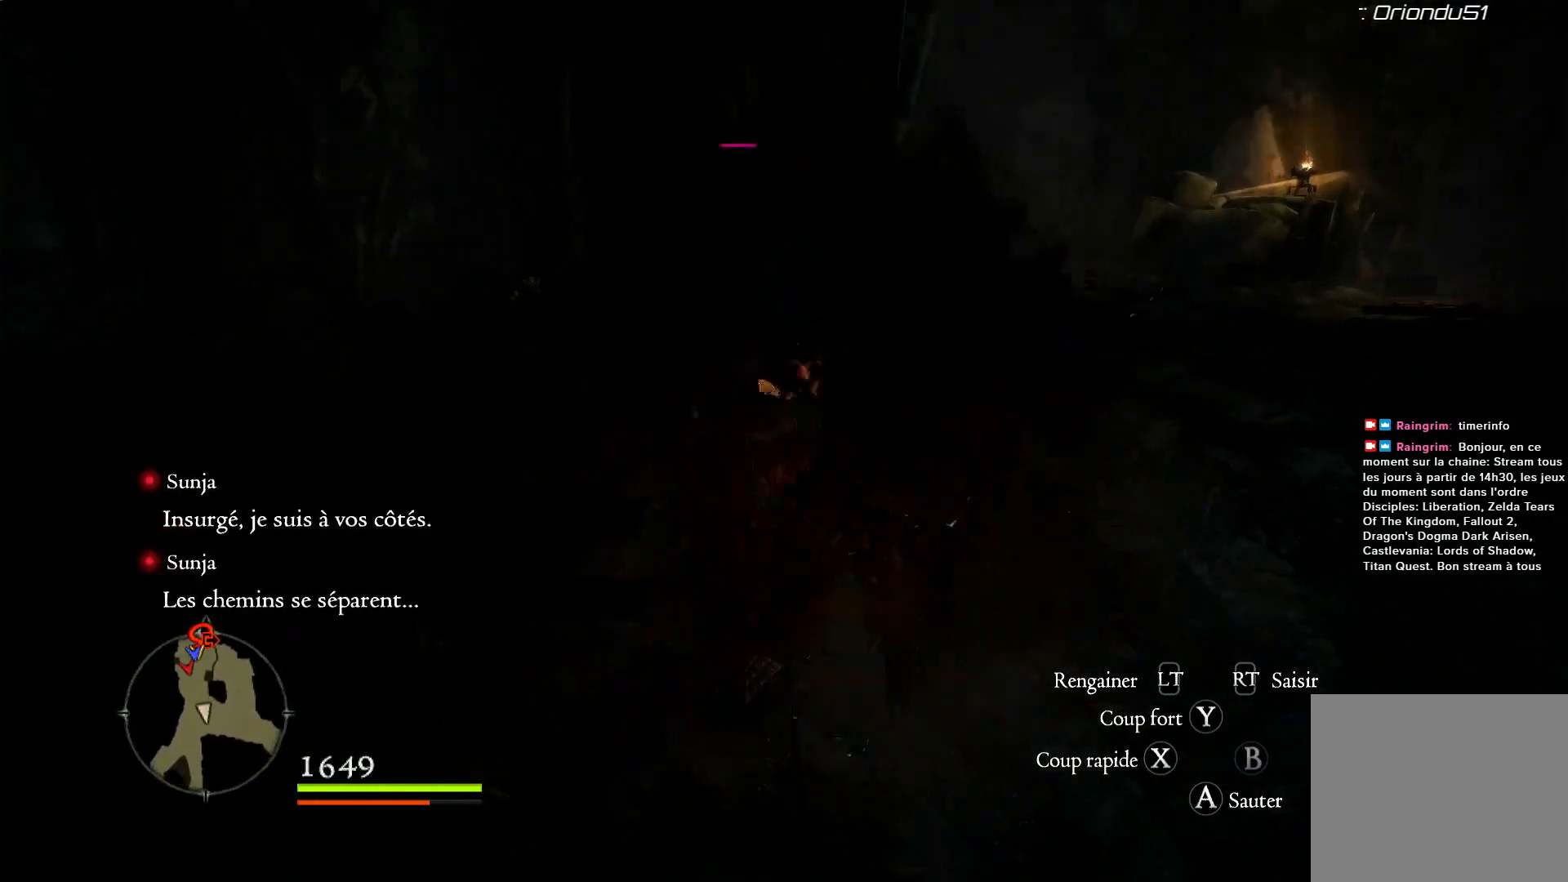
{"buttons": [], "left_stick": "up", "right_stick": "down", "events": [[100, "right_stick", "center"], [350, "right_stick", "down"]]}
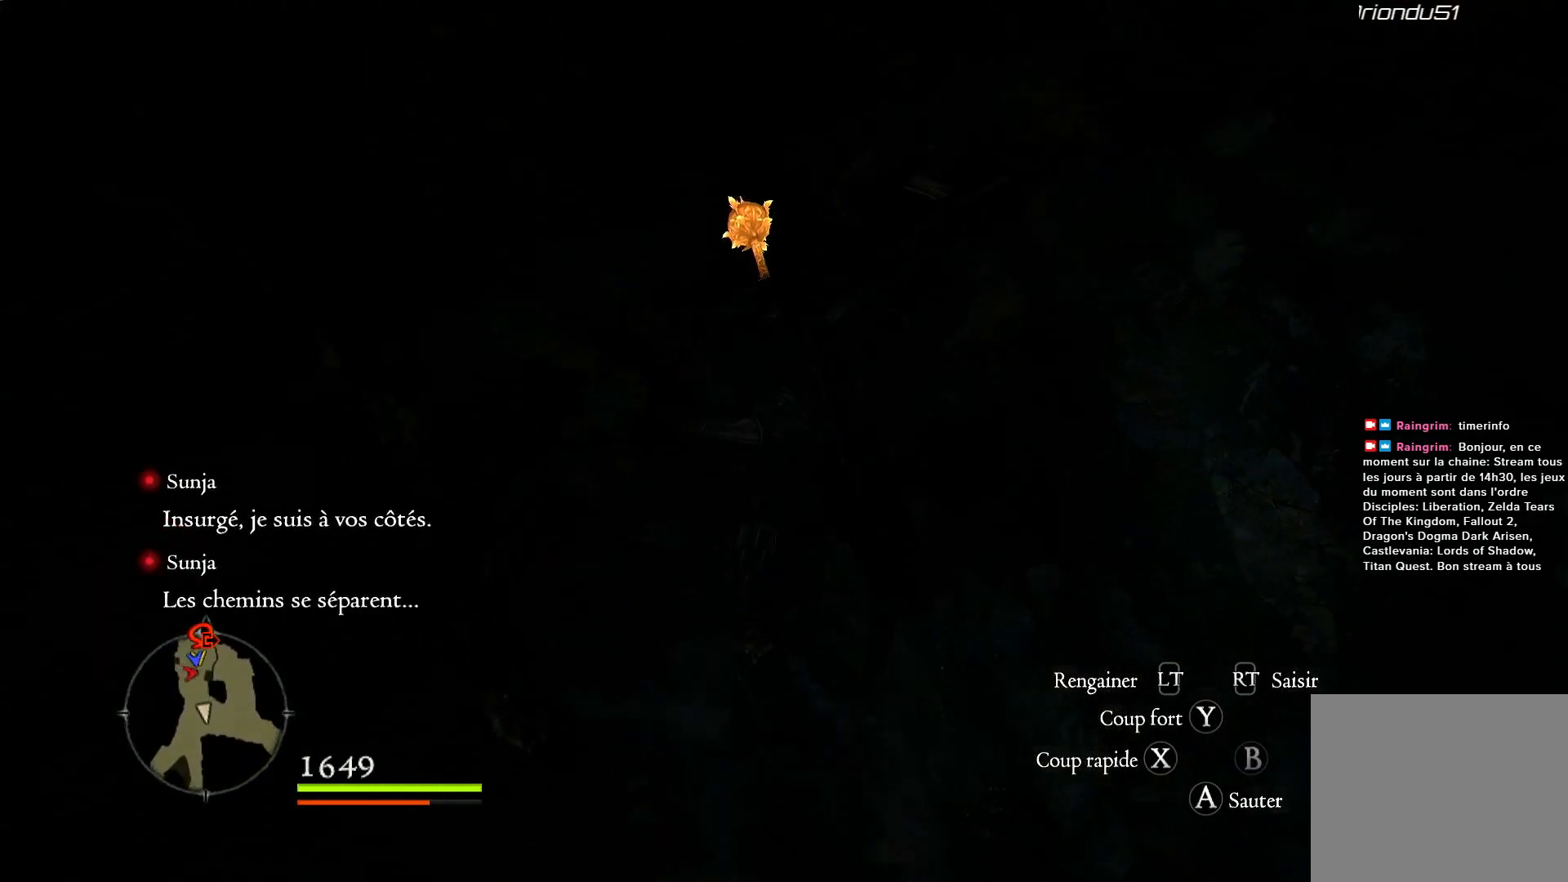
{"buttons": ["X"], "left_stick": "up", "right_stick": "center", "events": [[400, "right_stick", "center"], [500, "X", "down"]]}
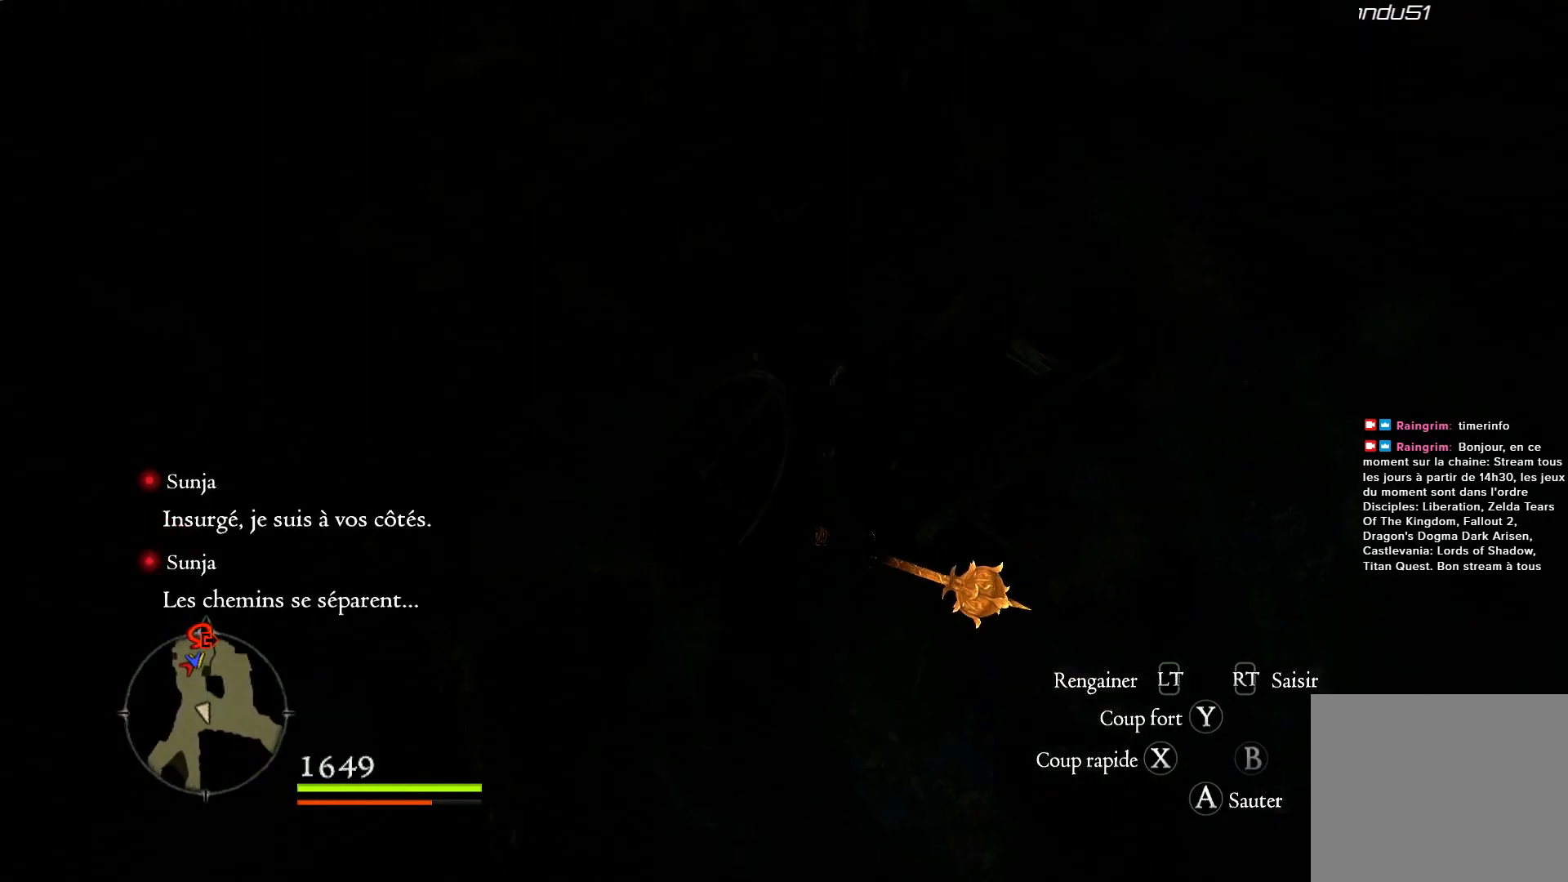
{"buttons": [], "left_stick": "center", "right_stick": "center", "events": [[117, "X", "up"], [150, "left_stick", "center"], [217, "X", "down"], [267, "X", "up"], [333, "X", "down"], [483, "X", "up"]]}
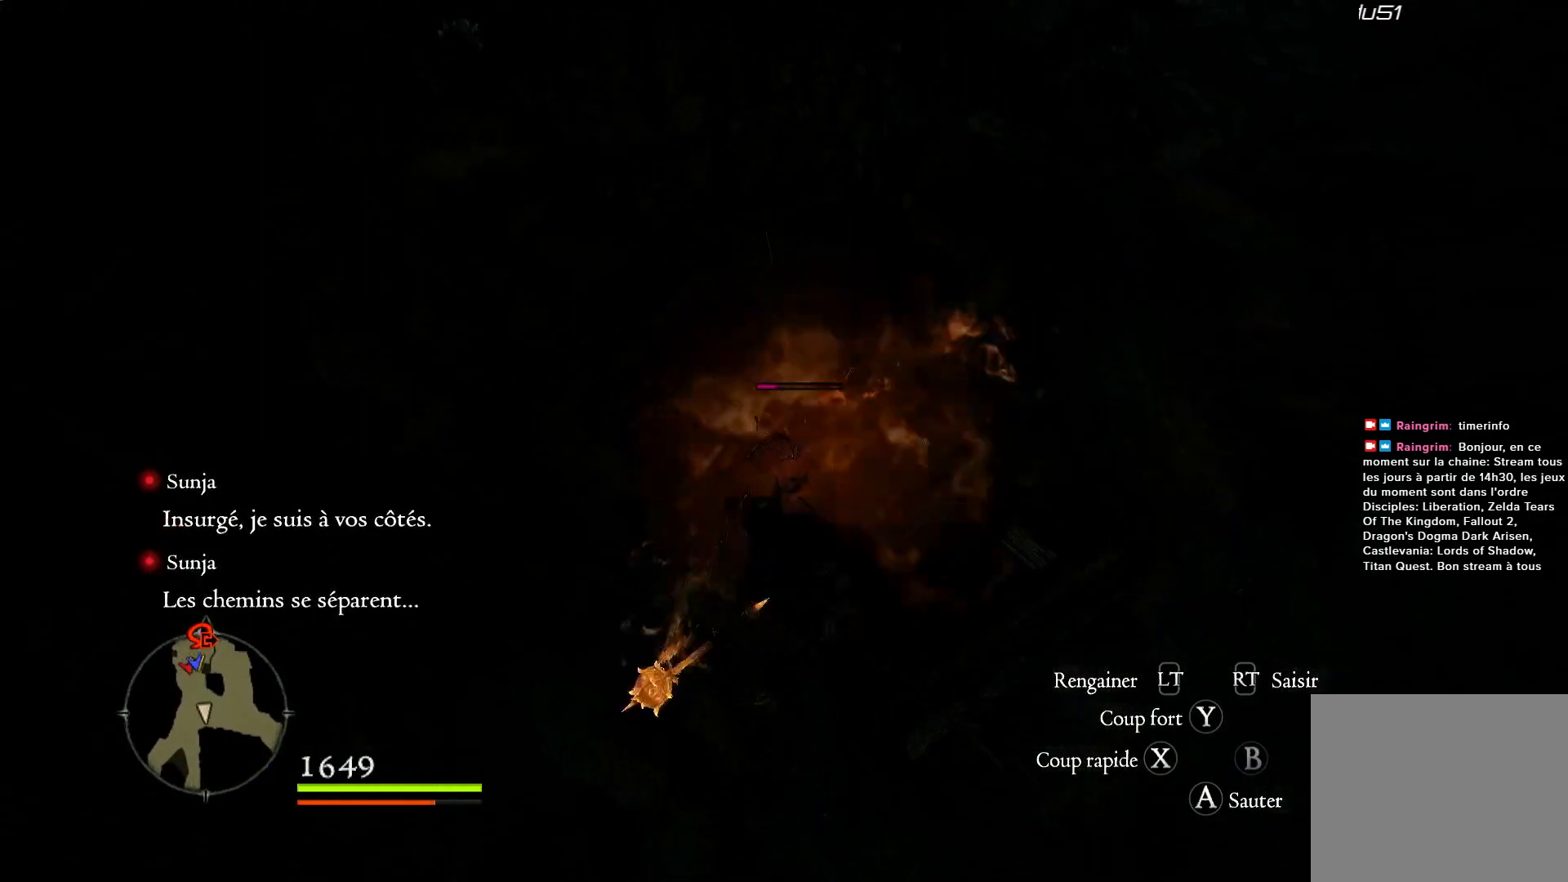
{"buttons": [], "left_stick": "center", "right_stick": "center", "events": [[17, "X", "down"], [133, "X", "up"], [167, "X", "down"], [300, "X", "up"], [383, "X", "down"], [483, "X", "up"]]}
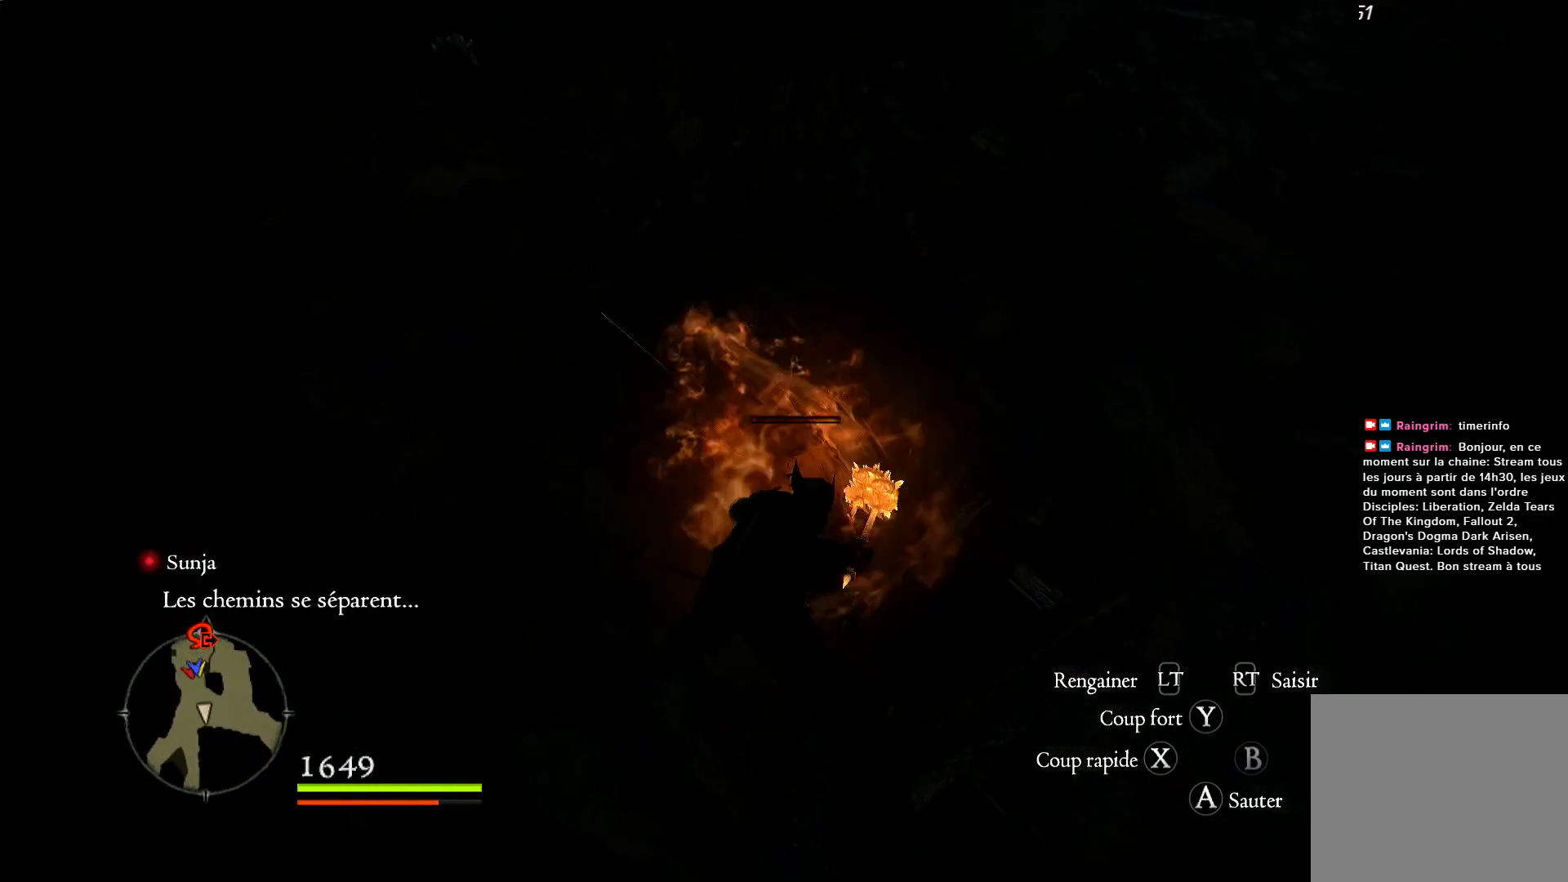
{"buttons": [], "left_stick": "center", "right_stick": "center", "events": [[33, "X", "down"], [133, "X", "up"]]}
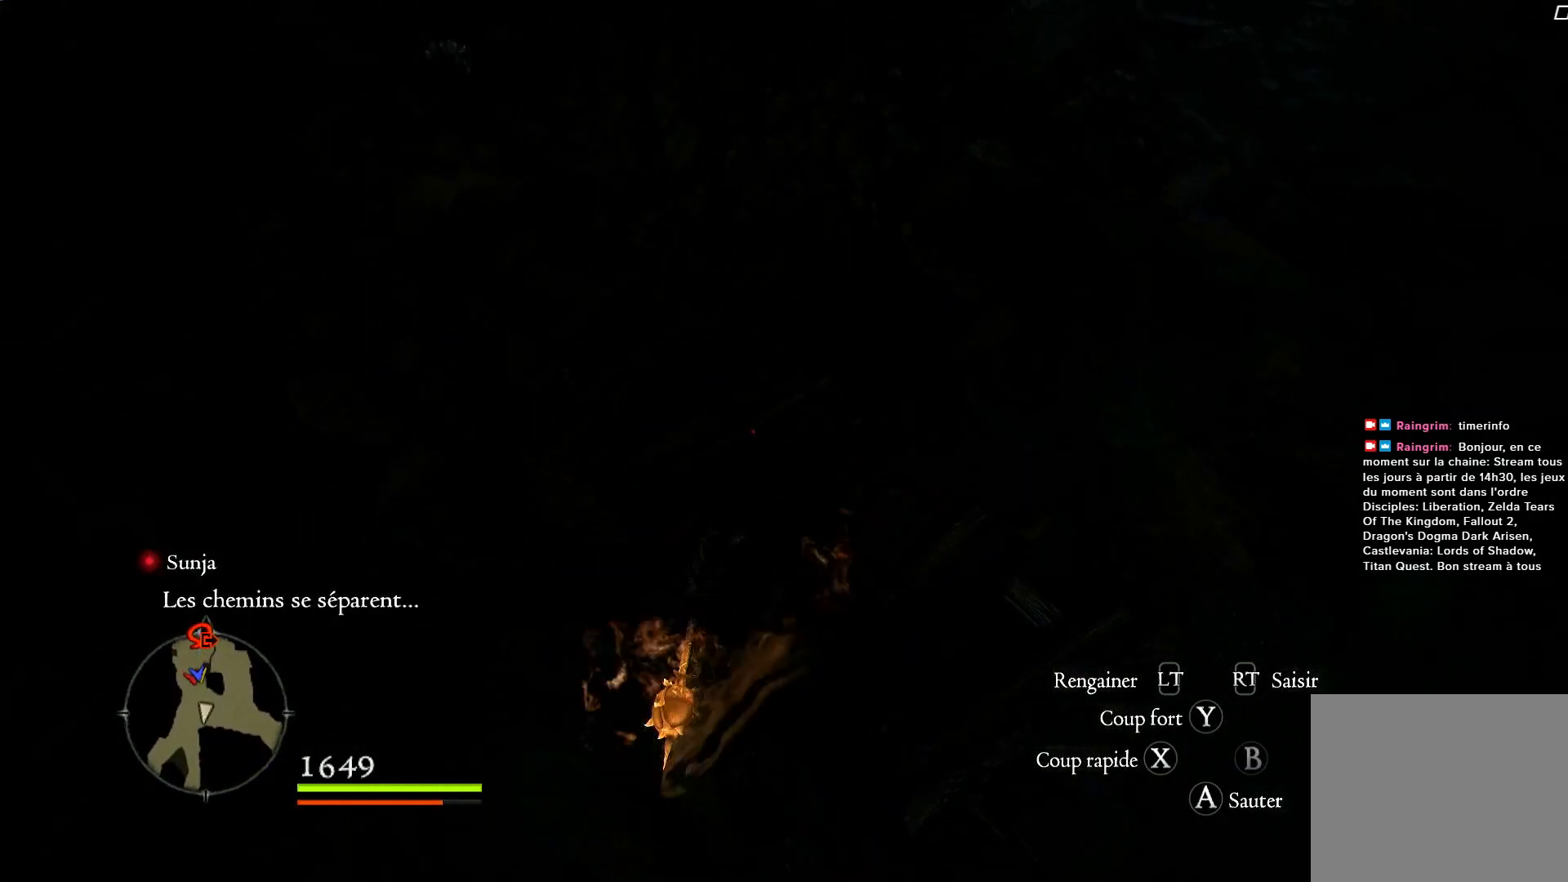
{"buttons": [], "left_stick": "right", "right_stick": "right", "events": [[167, "right_stick", "right"], [333, "left_stick", "right"]]}
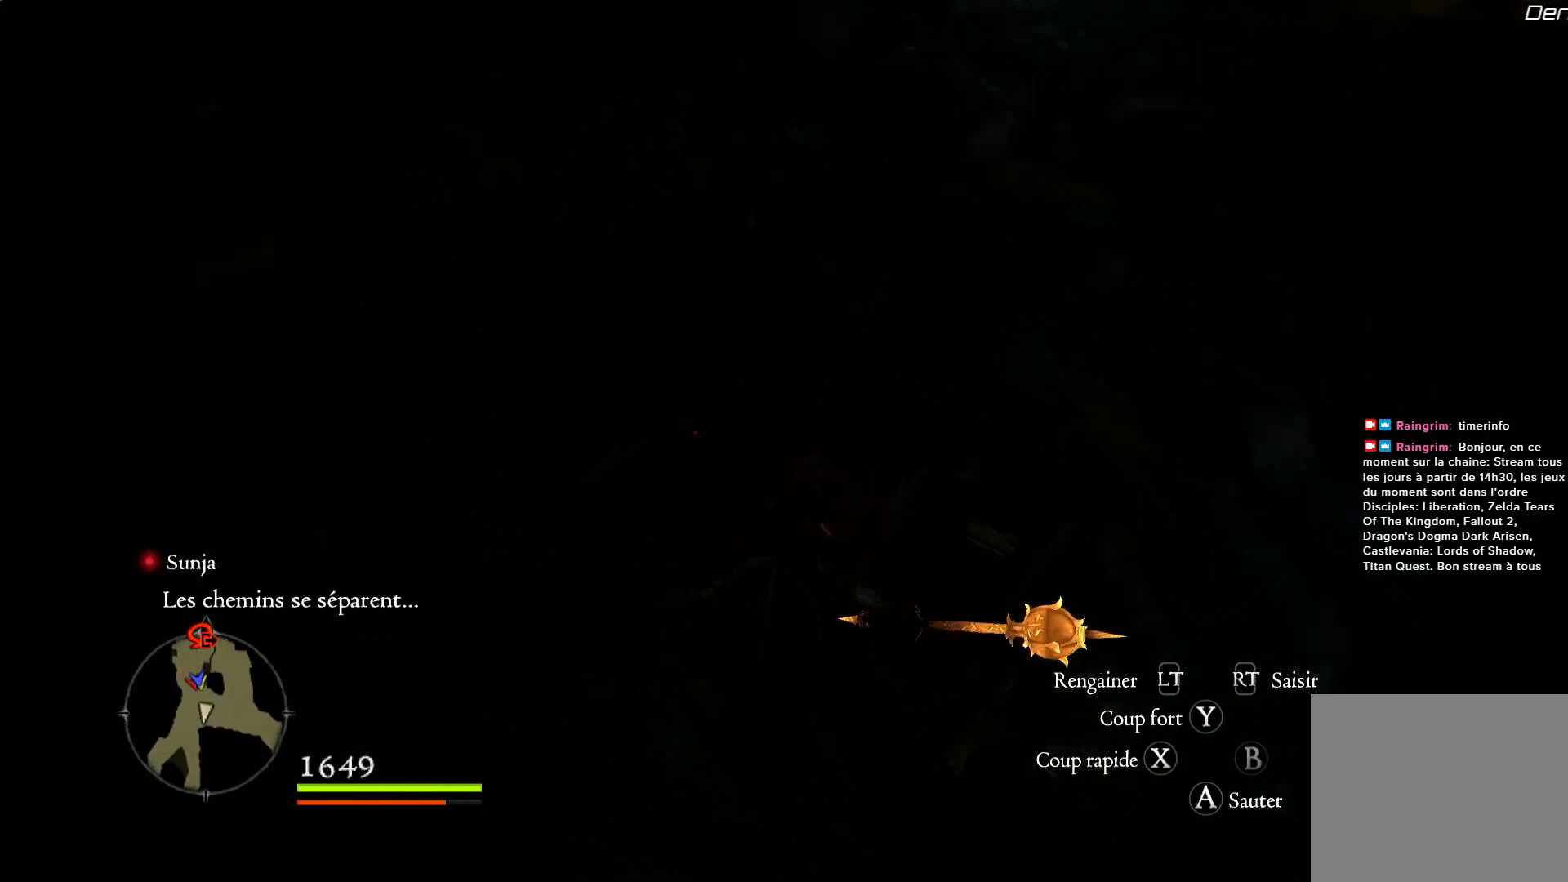
{"buttons": [], "left_stick": "center", "right_stick": "up-right", "events": [[117, "right_stick", "up-right"], [267, "left_stick", "center"]]}
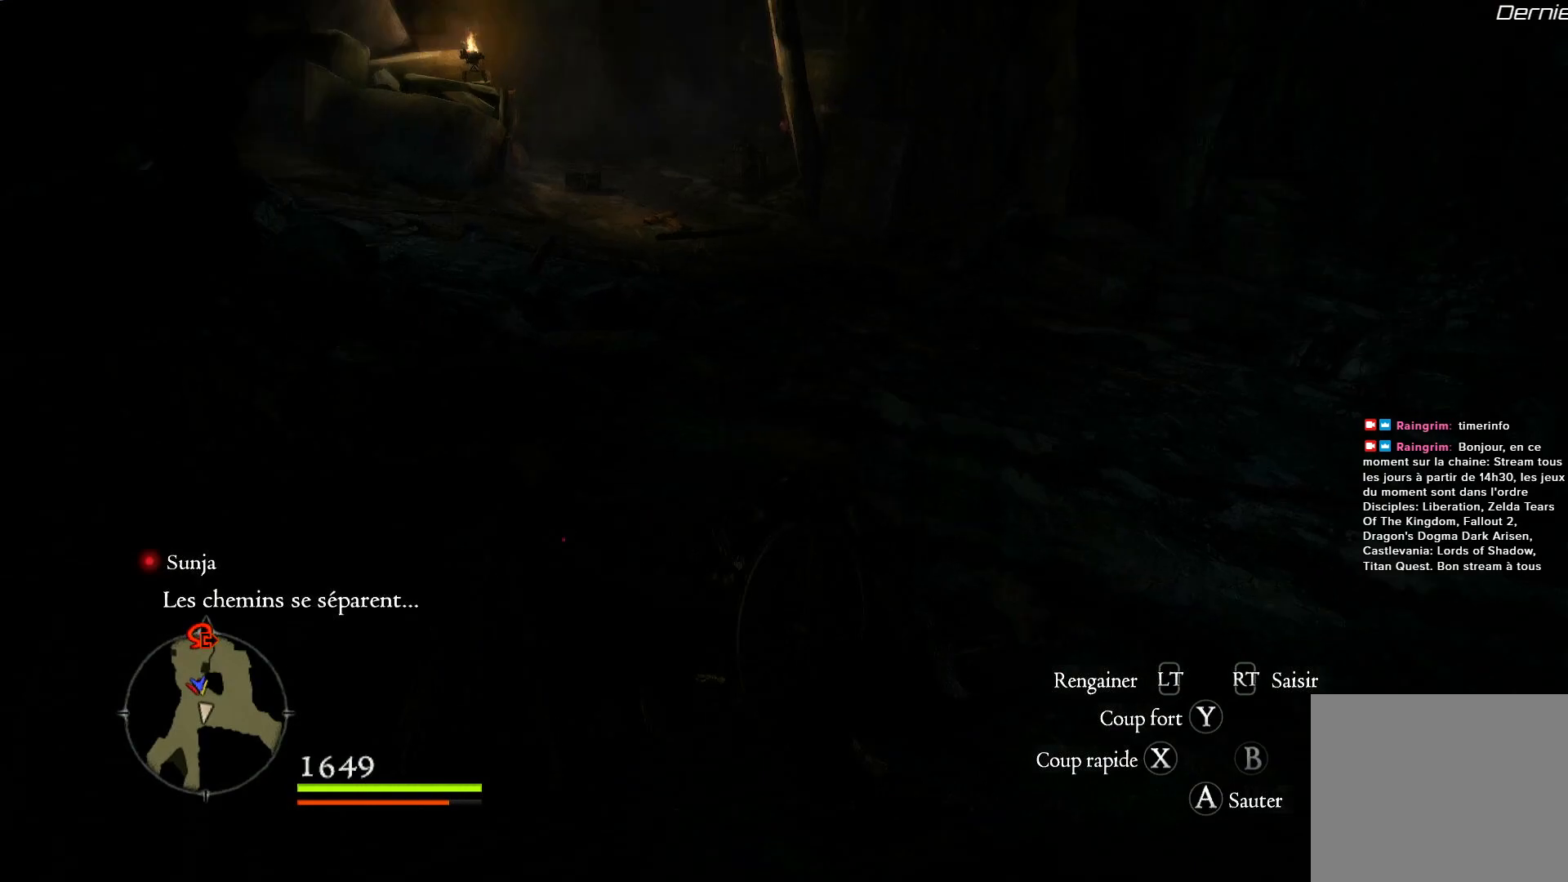
{"buttons": [], "left_stick": "right", "right_stick": "right", "events": [[133, "left_stick", "right"], [217, "right_stick", "right"]]}
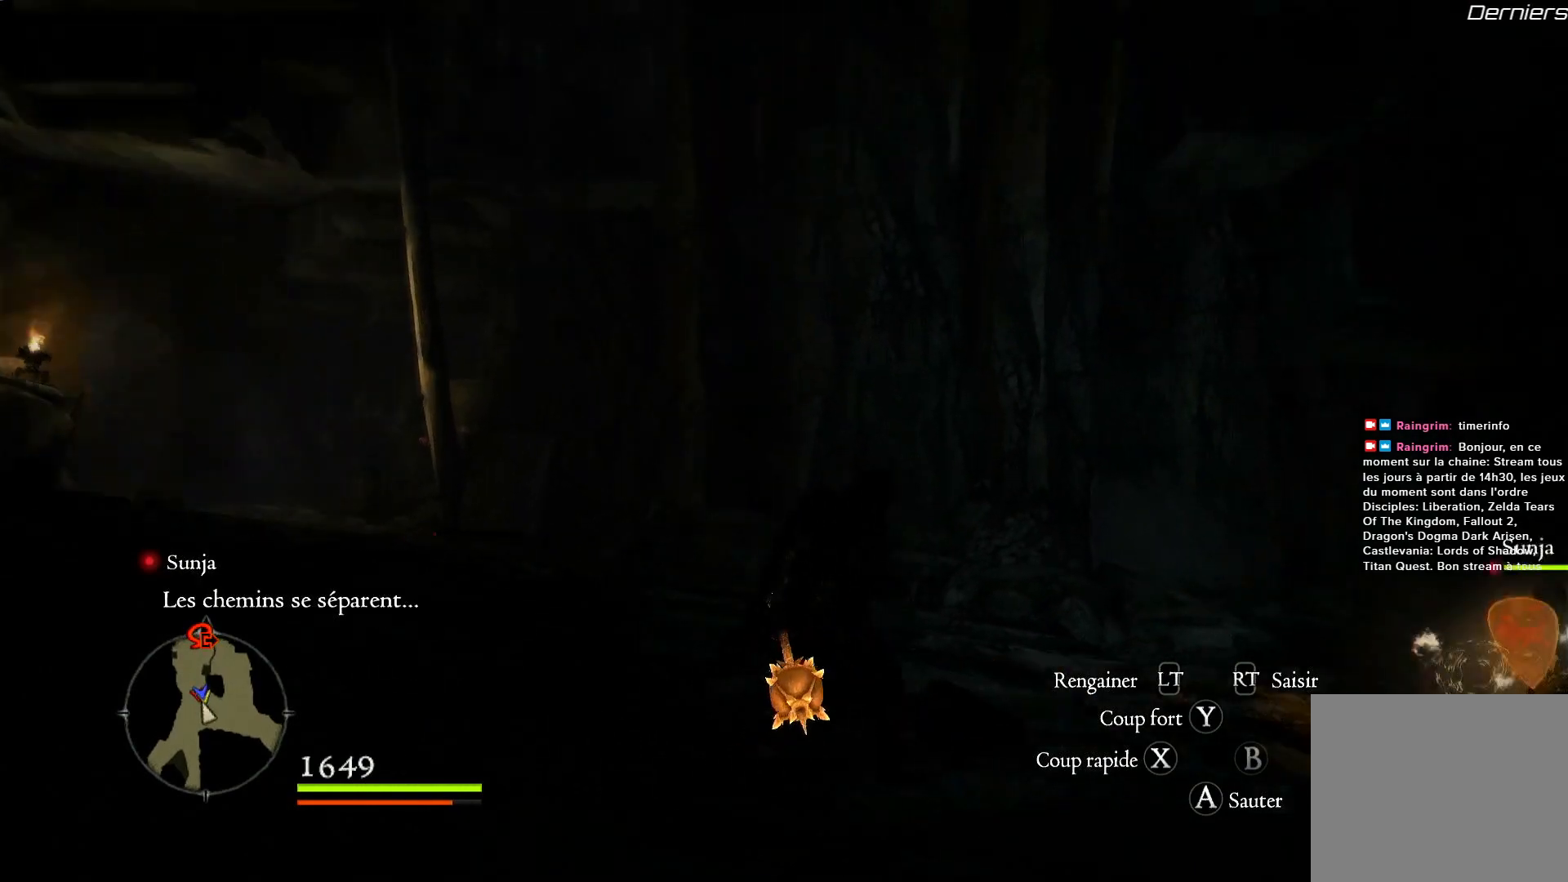
{"buttons": [], "left_stick": "center", "right_stick": "center", "events": [[33, "left_stick", "up-left"], [67, "right_stick", "center"], [100, "left_stick", "left"], [200, "left_stick", "down-left"], [267, "X", "down"], [417, "X", "up"], [433, "left_stick", "center"]]}